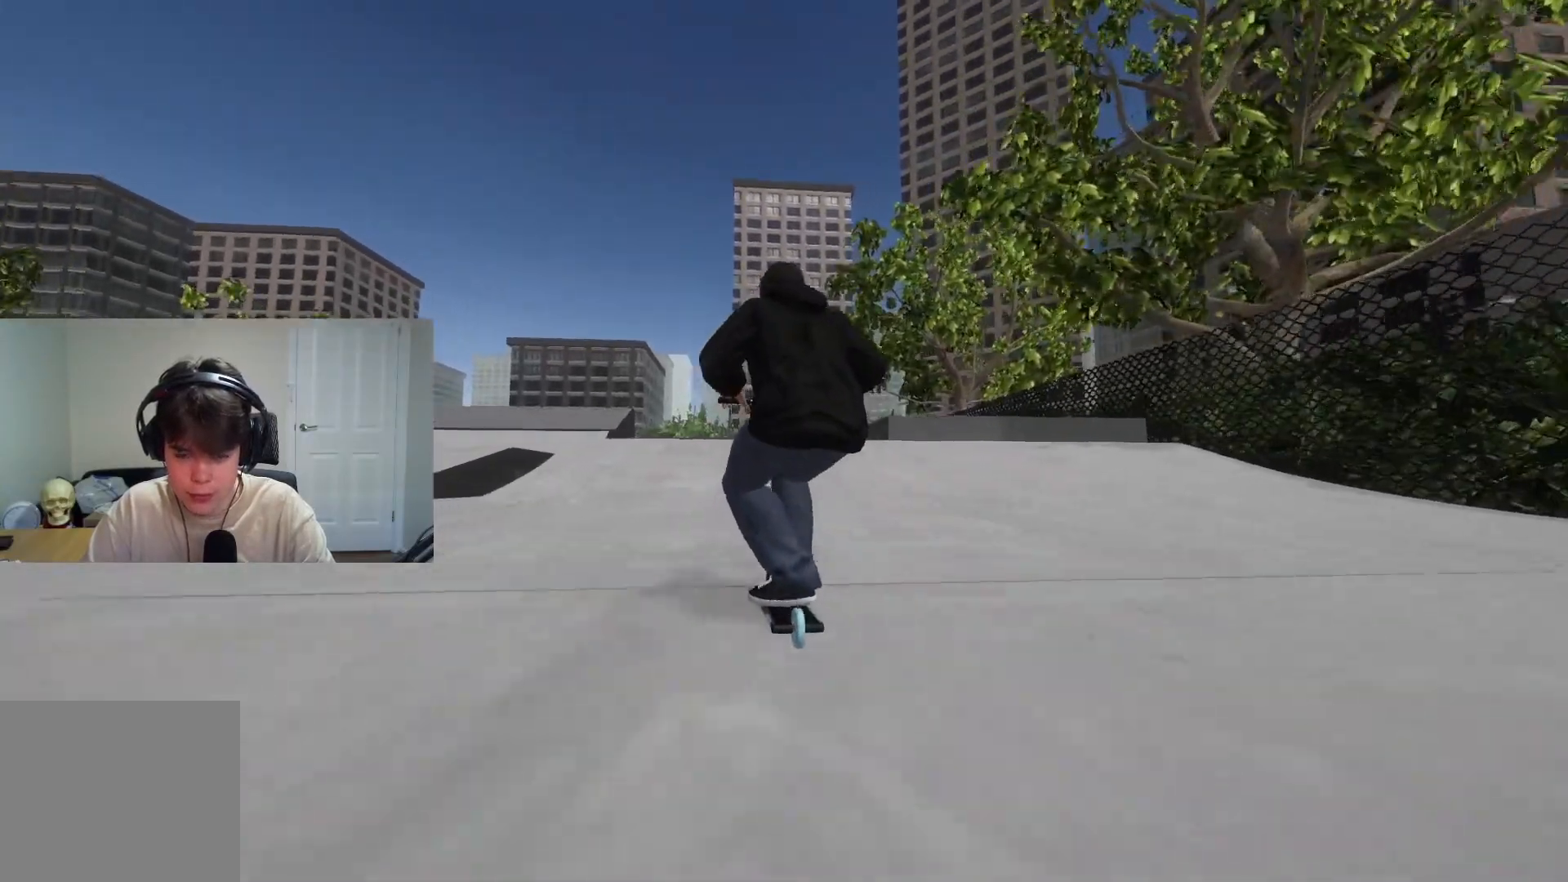
Gameplay with a controller (PlayStation layout); each line is a JSON object with the inputs held at the frame after it. "events" lists button and stick changes between this image and that frame as [ms after this image, input, new state], when the widget could be followed in between.
{"buttons": [], "left_stick": "center", "right_stick": "down", "events": [[50, "left_stick", "right"], [183, "left_stick", "center"], [217, "CROSS", "up"], [317, "right_stick", "down"]]}
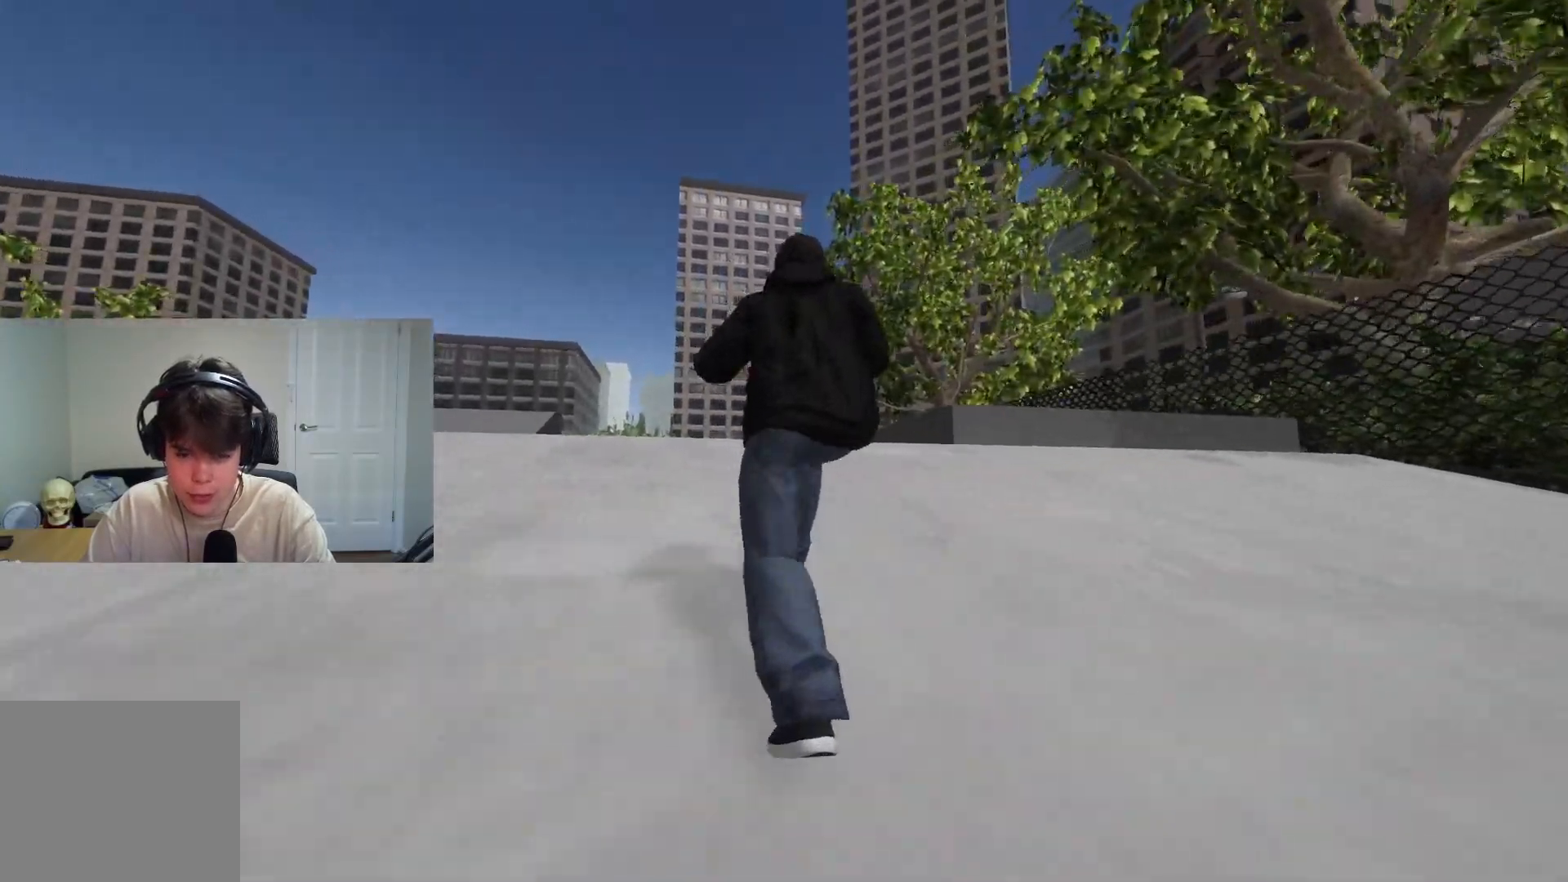
{"buttons": ["R1"], "left_stick": "up", "right_stick": "right", "events": [[100, "left_stick", "up"], [200, "right_stick", "up"], [300, "right_stick", "center"], [433, "R1", "down"], [467, "right_stick", "right"]]}
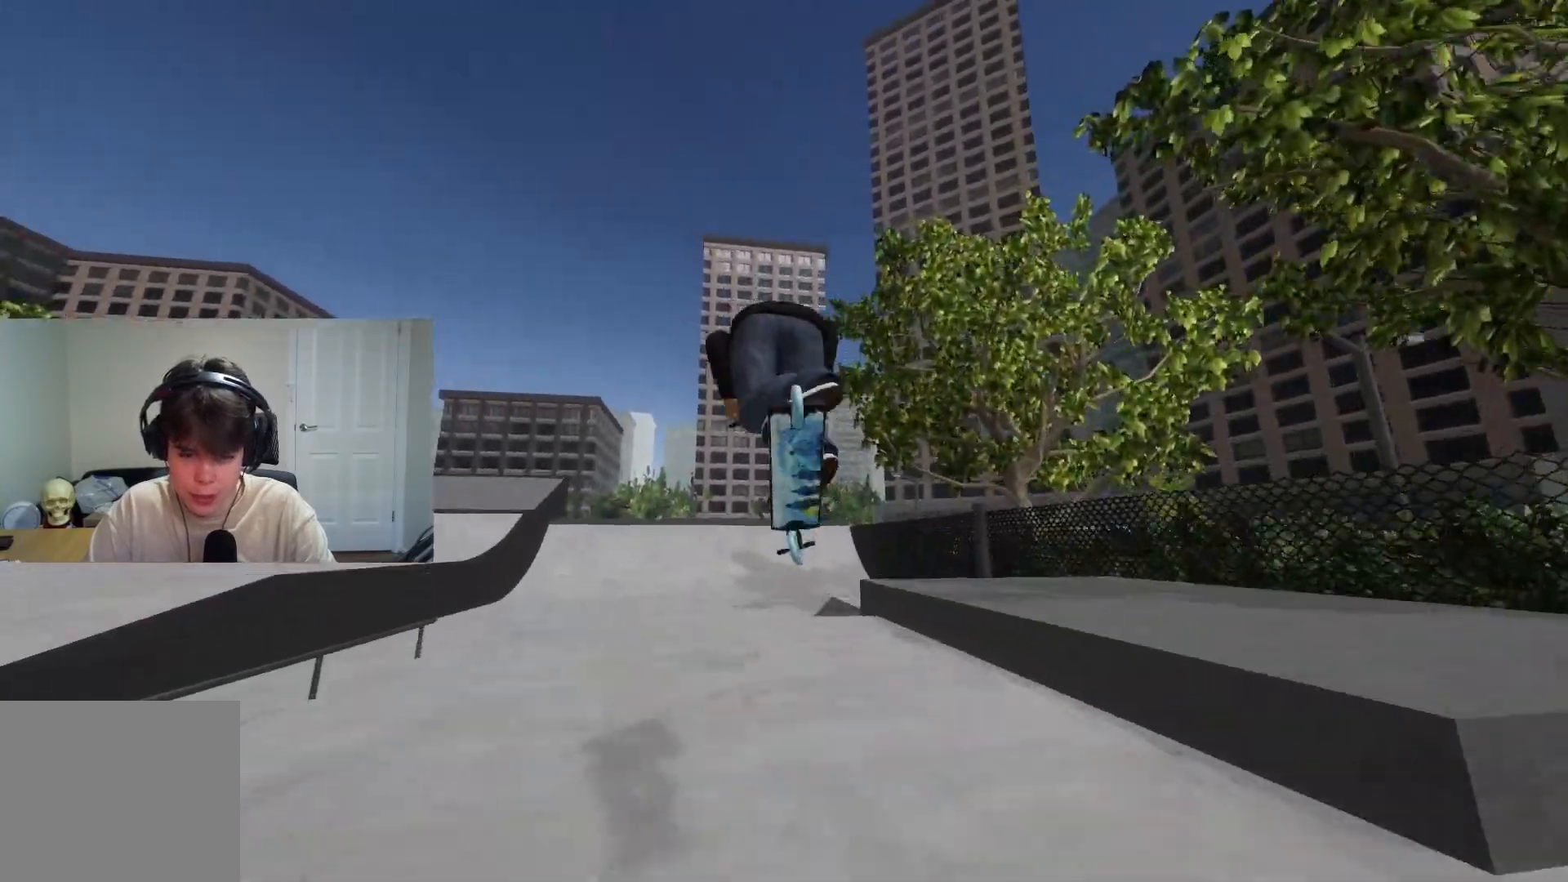
{"buttons": [], "left_stick": "center", "right_stick": "down-right", "events": [[100, "R1", "up"], [100, "right_stick", "center"], [417, "right_stick", "down-right"], [500, "left_stick", "center"]]}
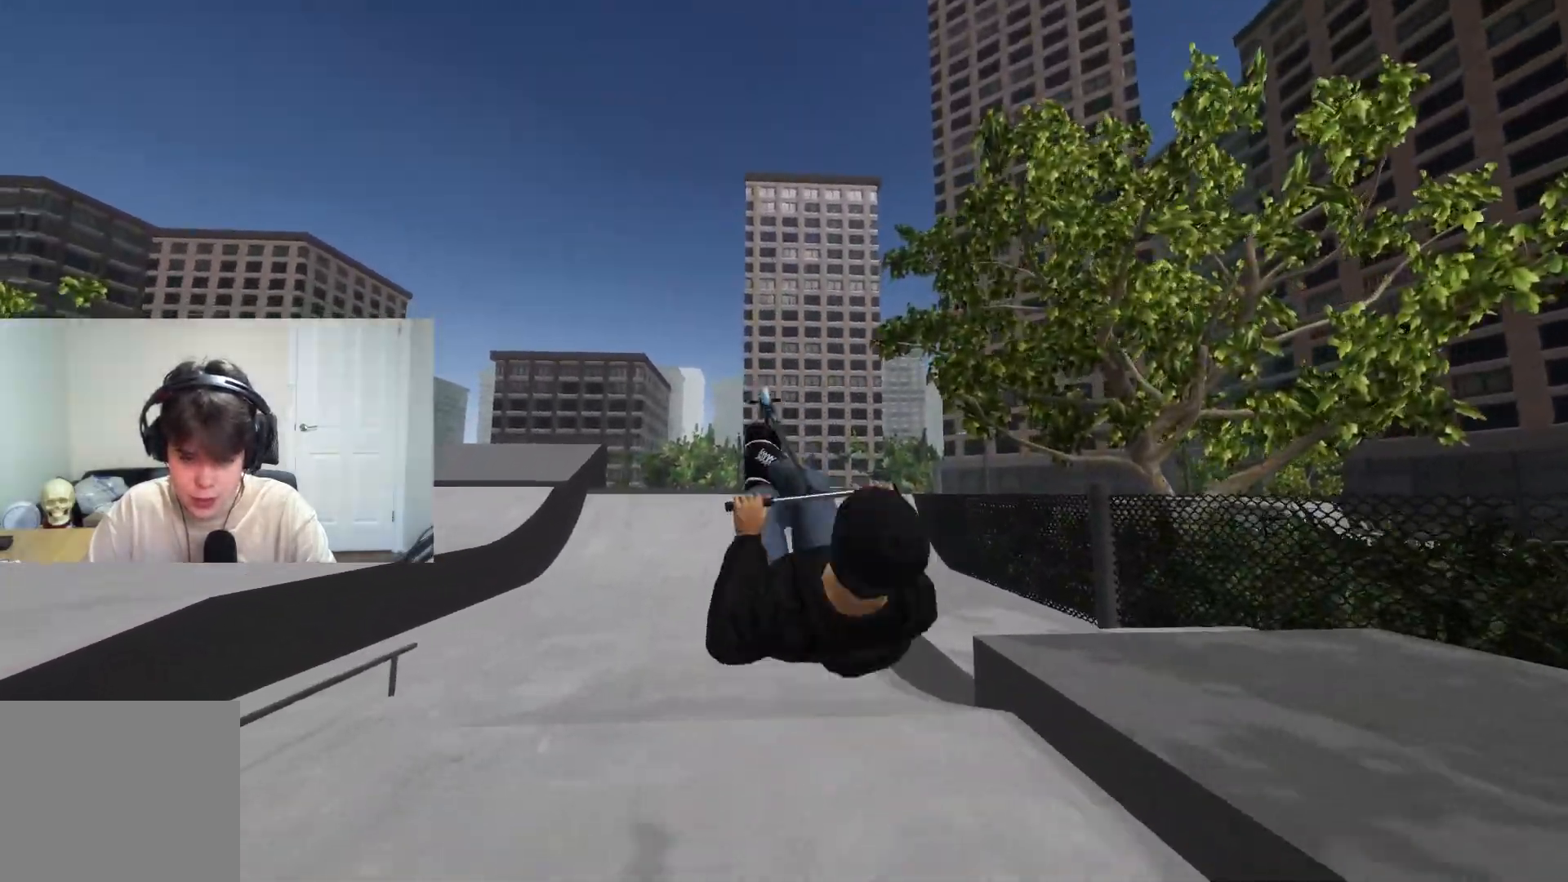
{"buttons": [], "left_stick": "center", "right_stick": "down", "events": [[33, "right_stick", "down"], [300, "left_stick", "down"], [350, "left_stick", "center"]]}
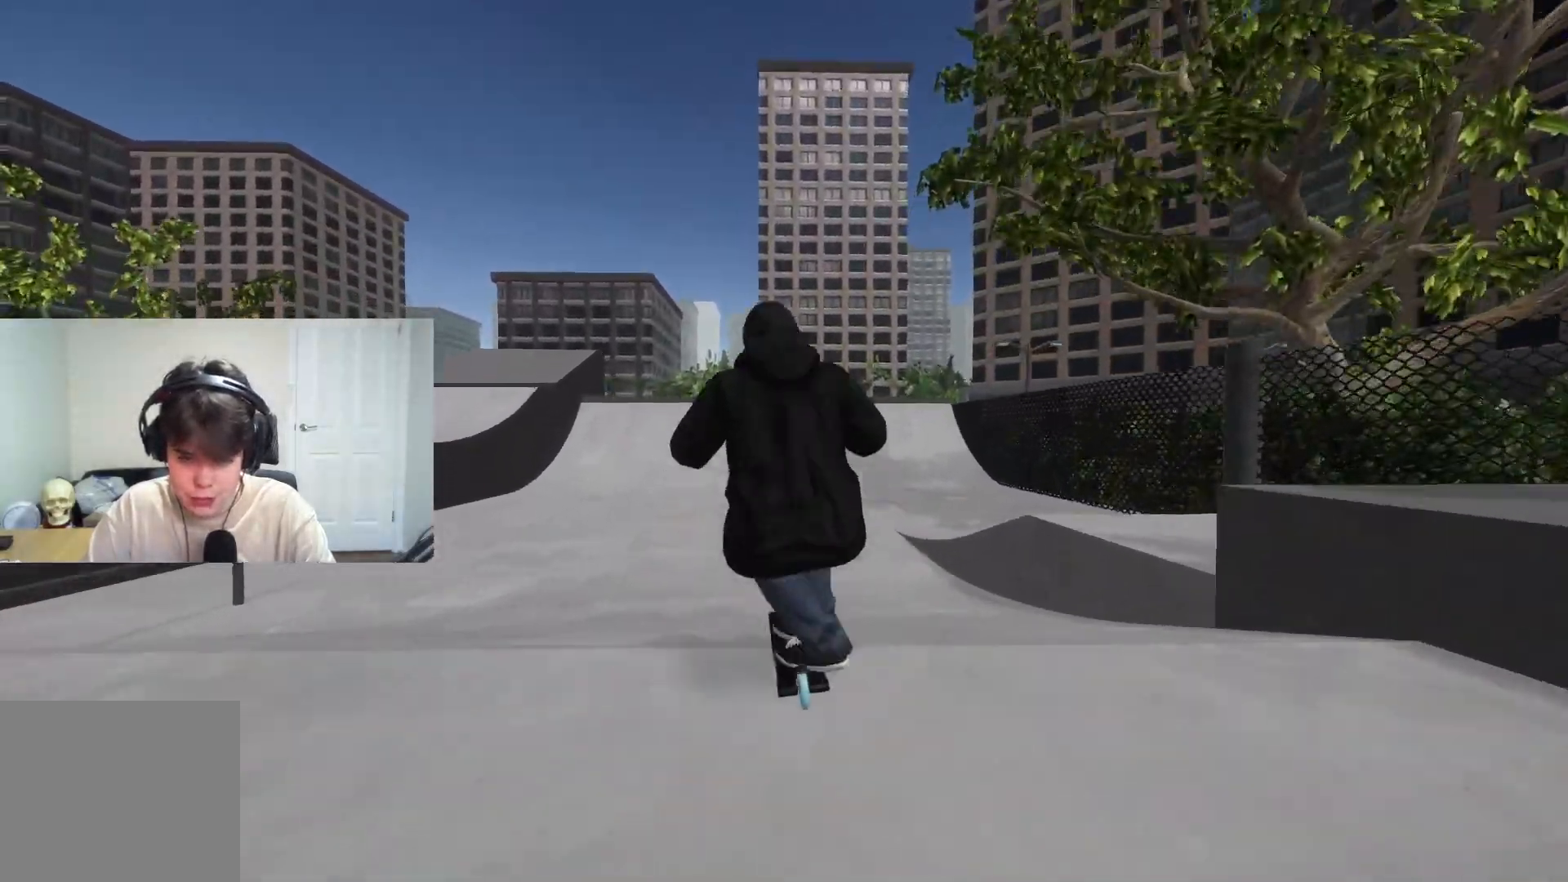
{"buttons": [], "left_stick": "center", "right_stick": "down", "events": []}
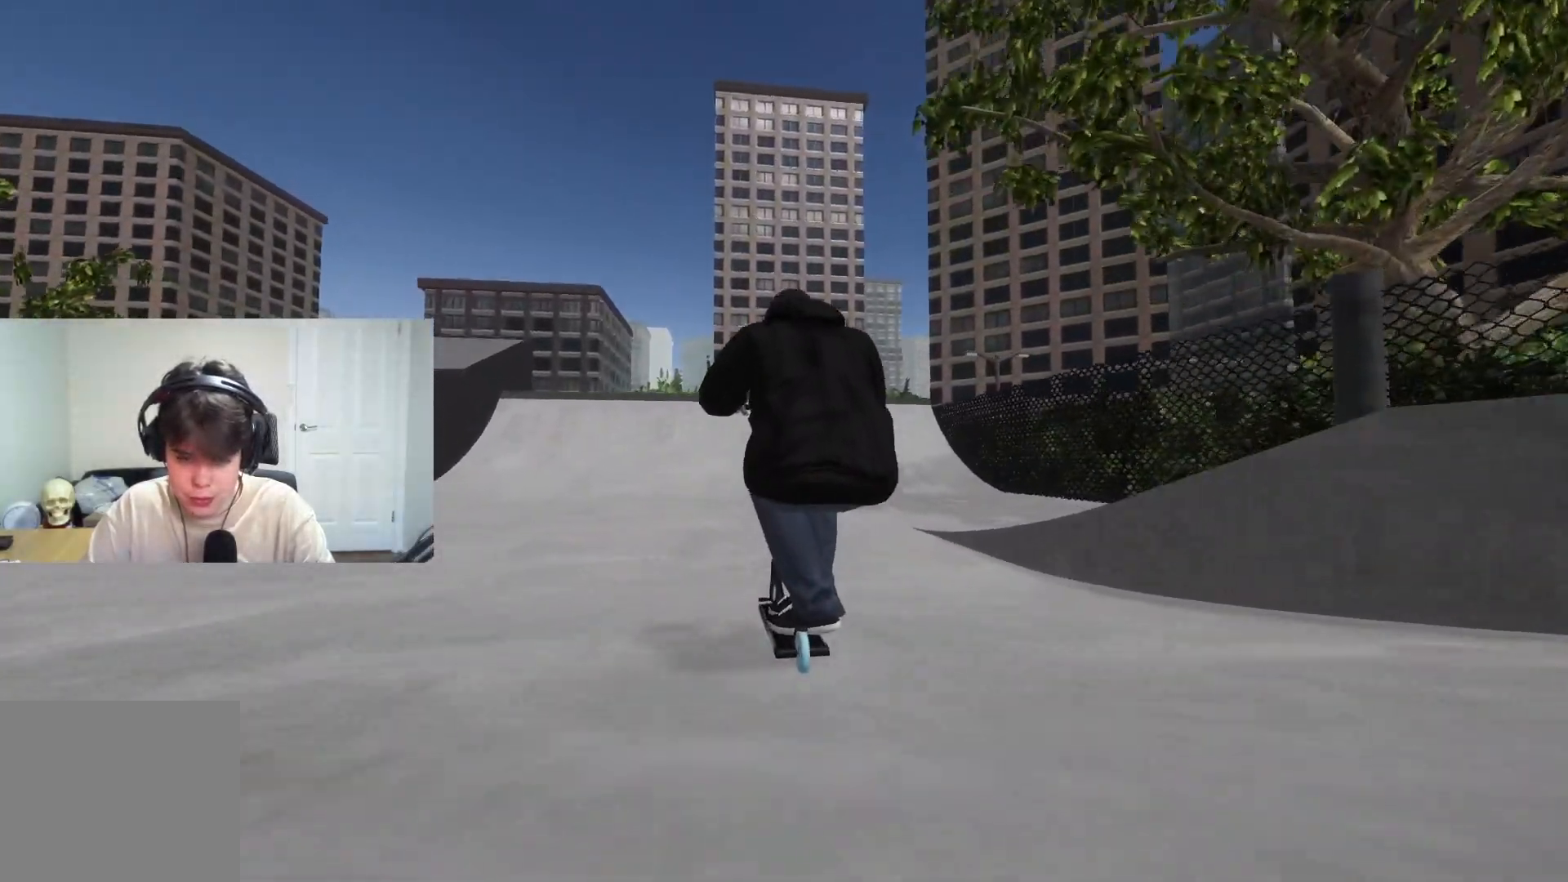
{"buttons": [], "left_stick": "up-right", "right_stick": "down", "events": [[167, "left_stick", "up-right"], [300, "left_stick", "center"], [500, "left_stick", "up-right"]]}
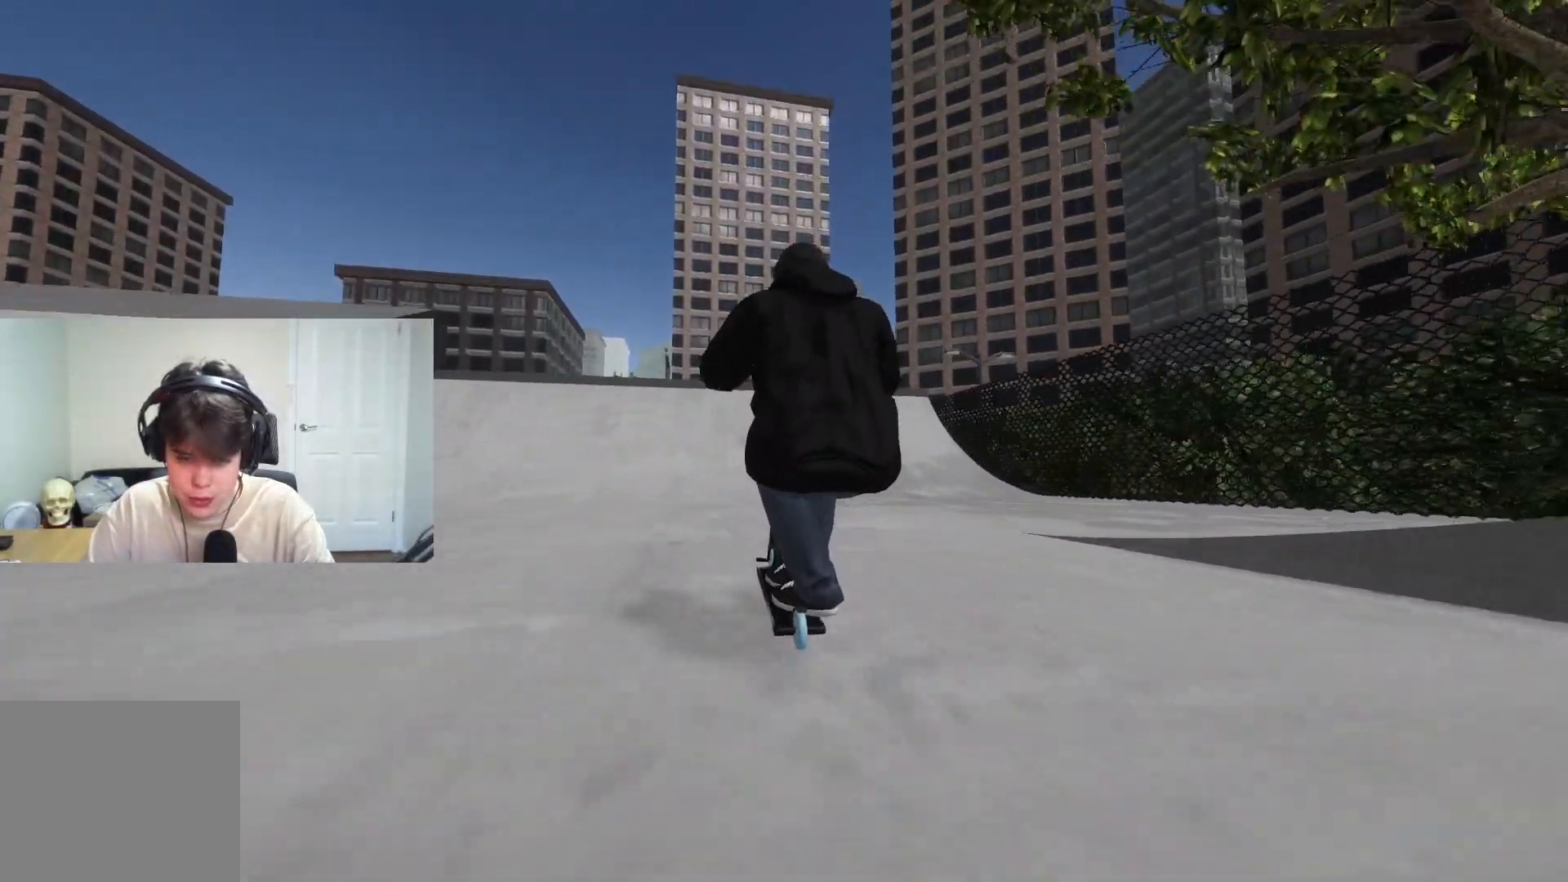
{"buttons": [], "left_stick": "center", "right_stick": "down", "events": [[133, "left_stick", "center"]]}
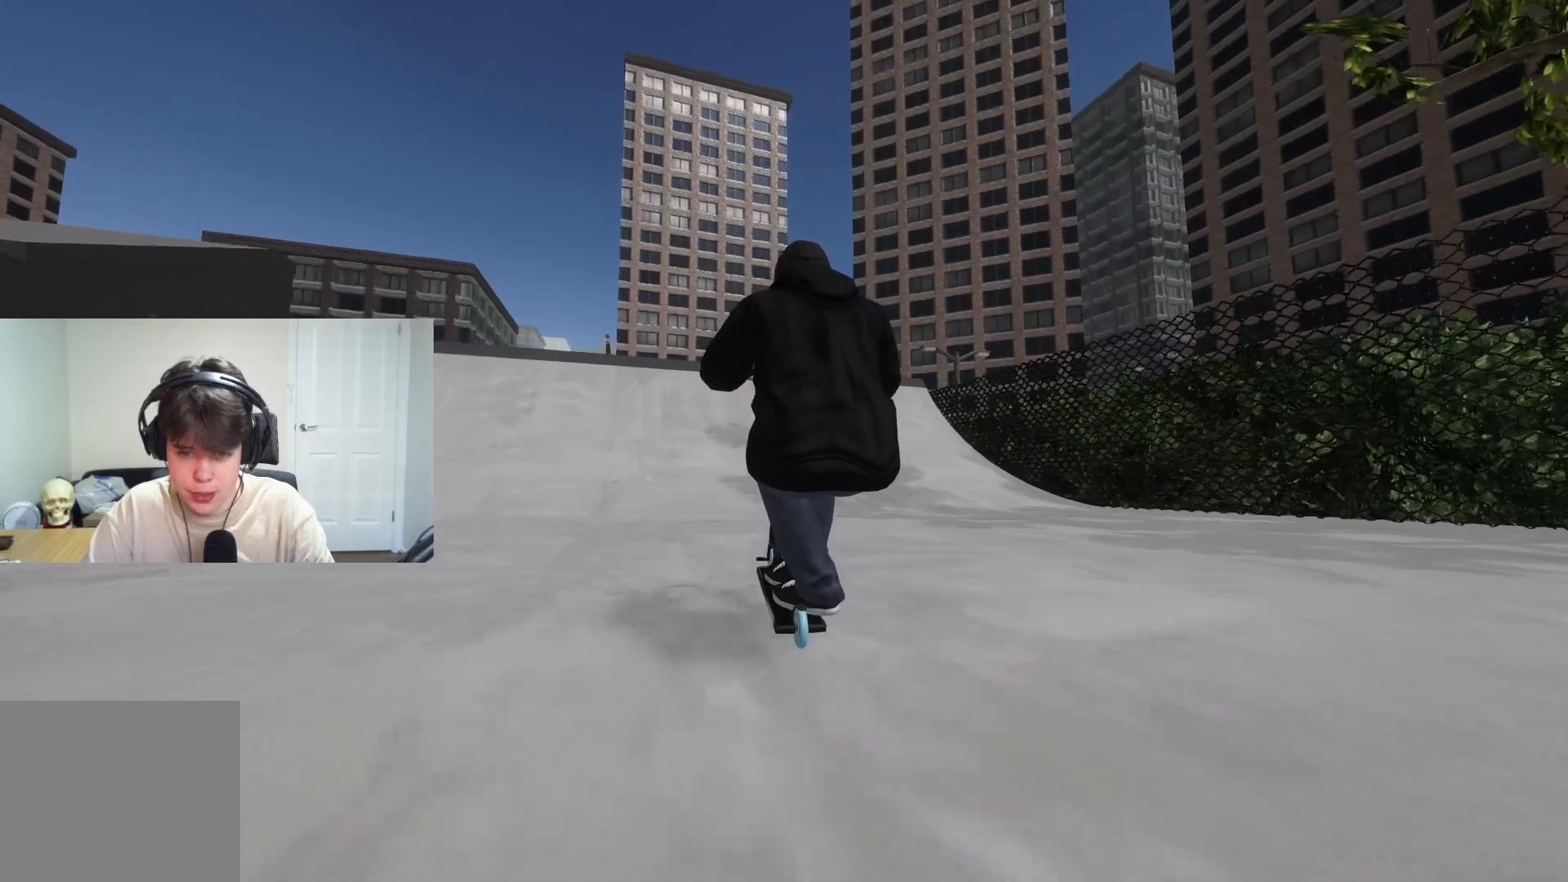
{"buttons": [], "left_stick": "center", "right_stick": "down", "events": []}
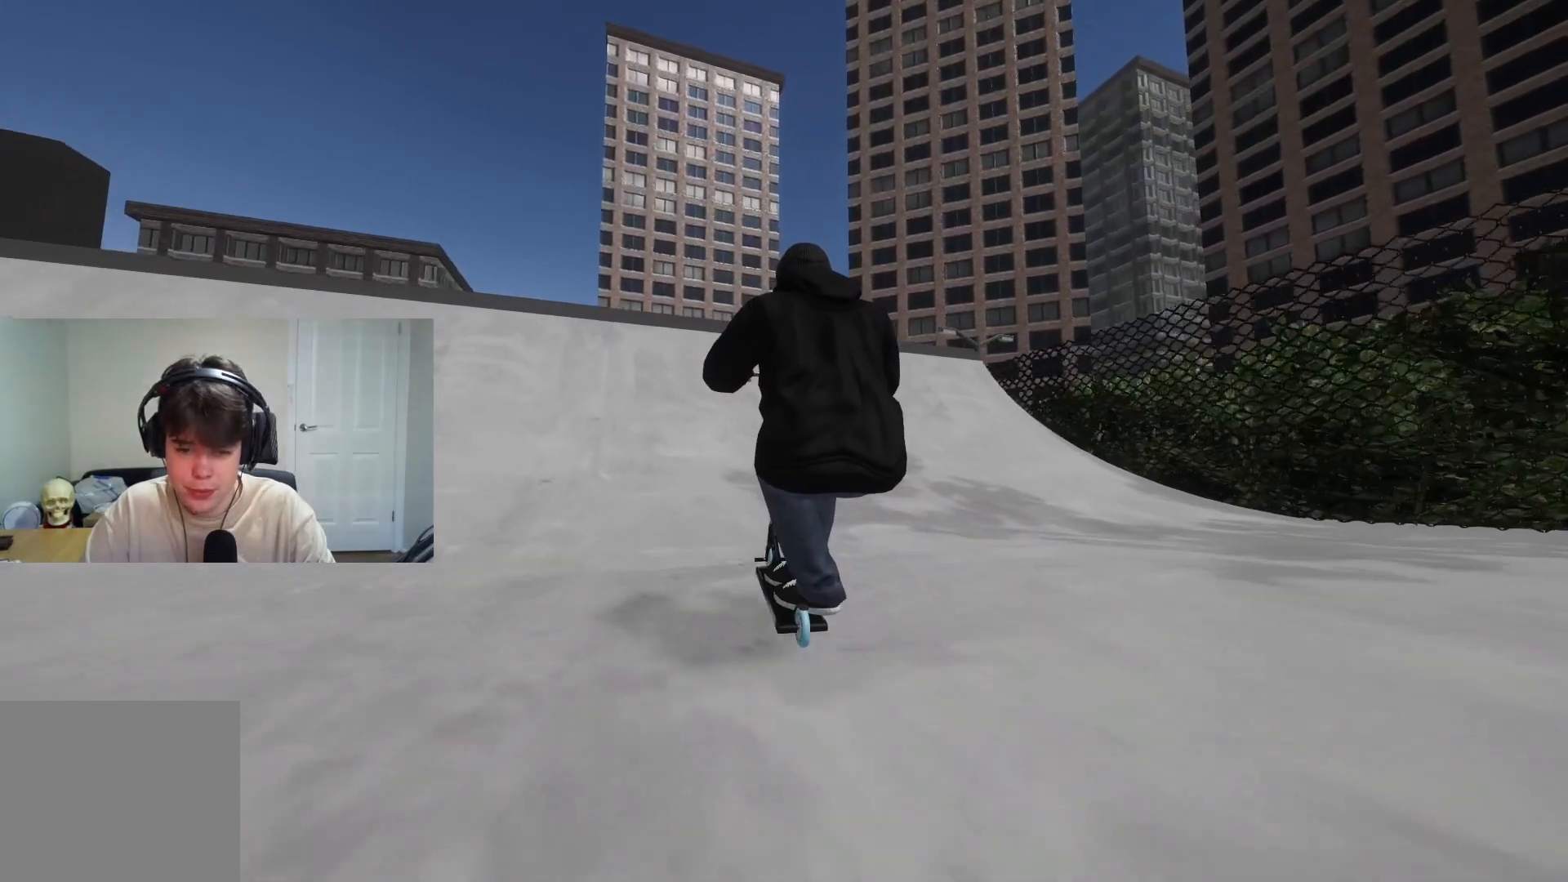
{"buttons": [], "left_stick": "center", "right_stick": "down-right", "events": [[150, "right_stick", "down-right"]]}
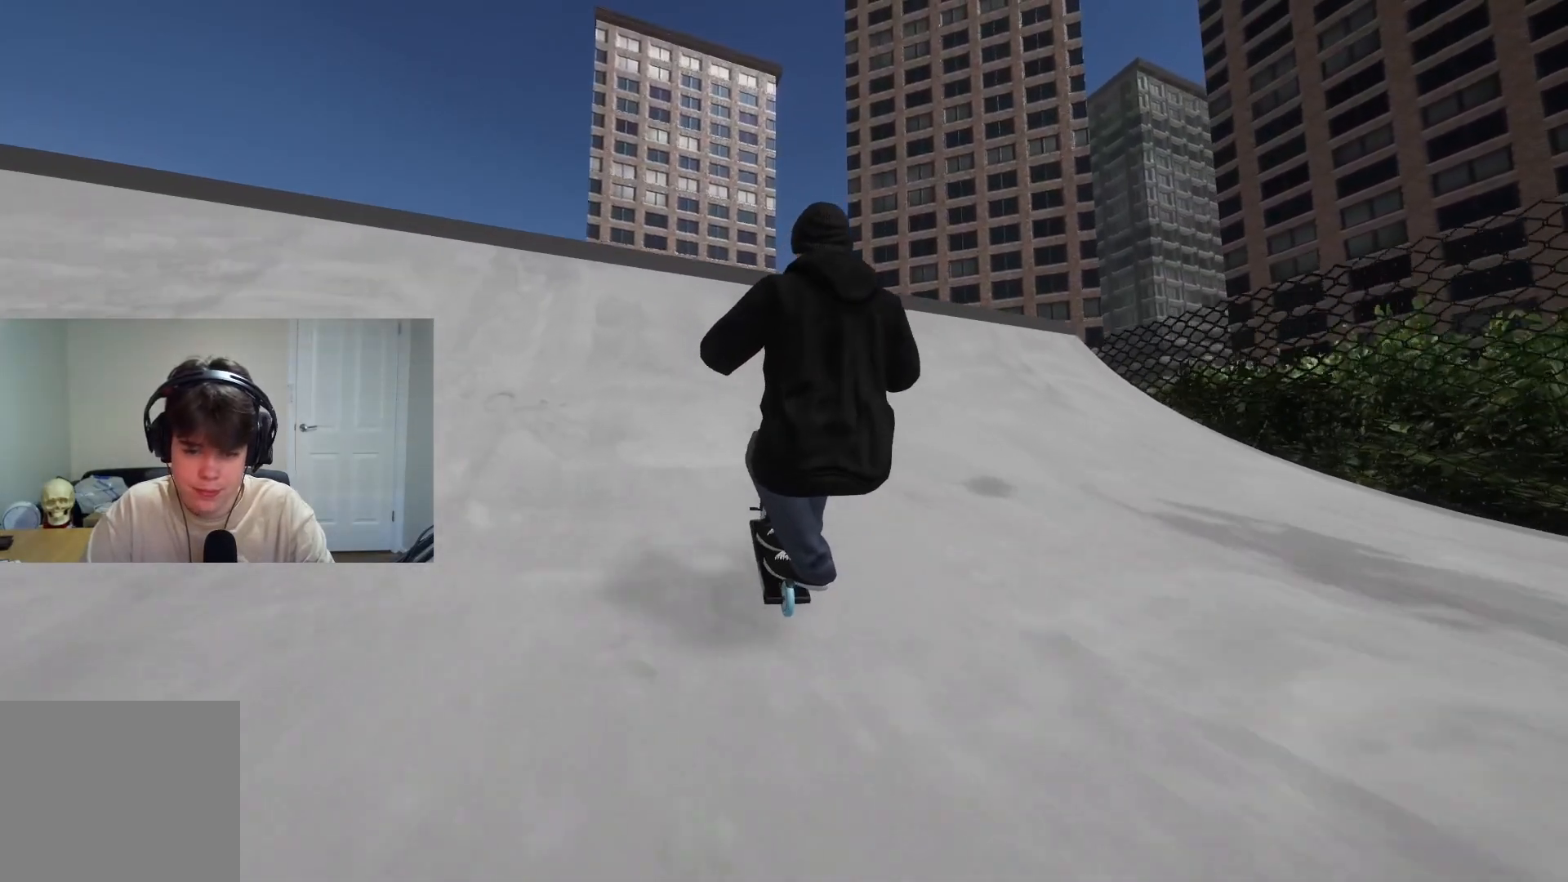
{"buttons": [], "left_stick": "left", "right_stick": "down-right", "events": [[350, "left_stick", "left"]]}
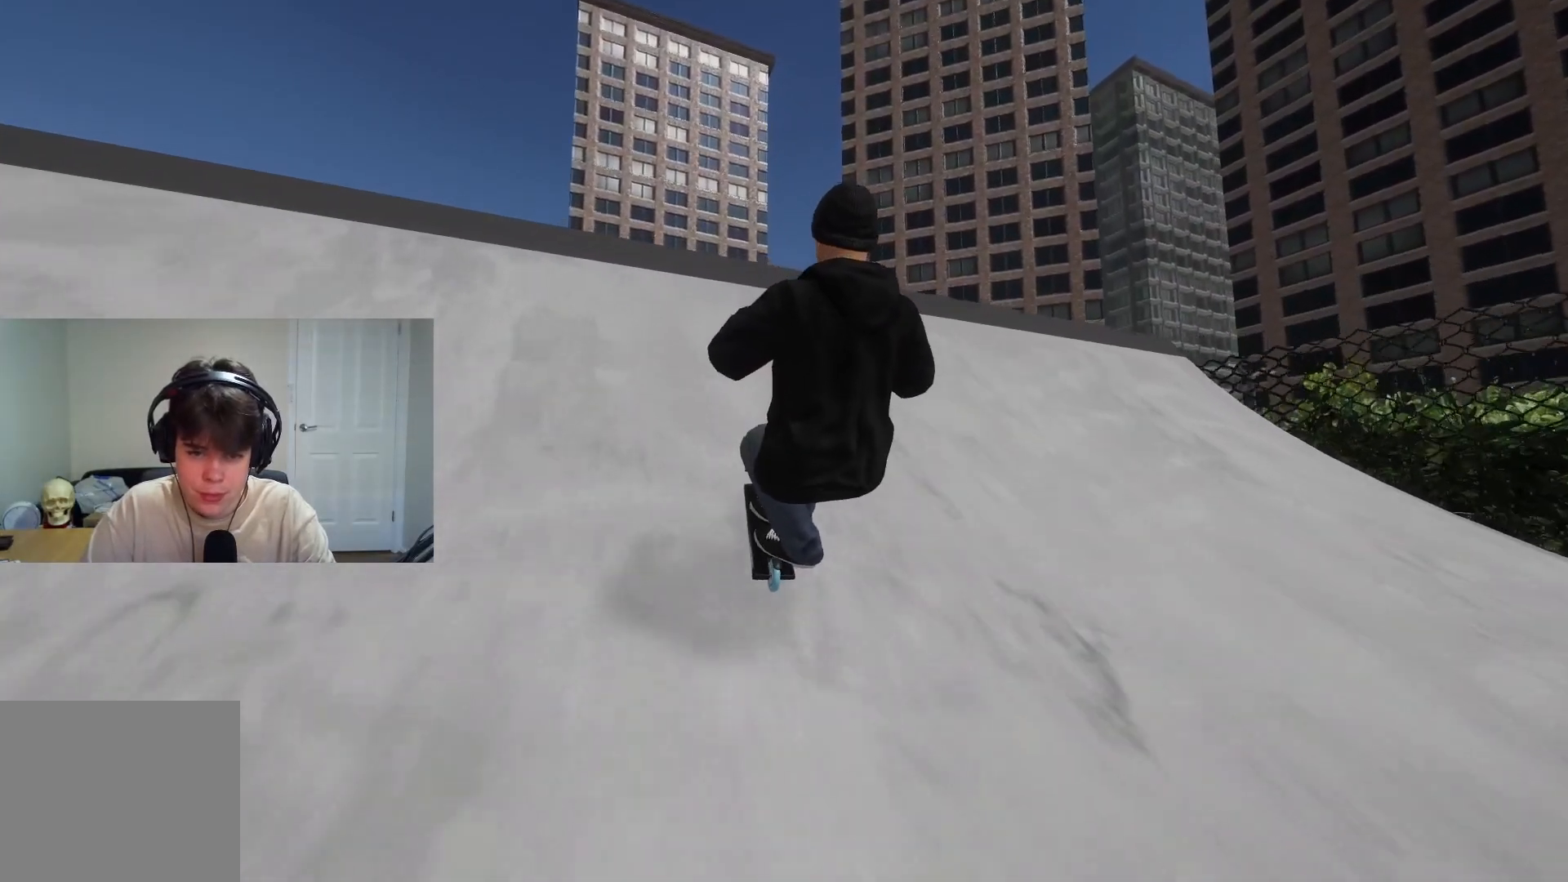
{"buttons": ["R2"], "left_stick": "left", "right_stick": "down", "events": [[250, "right_stick", "down"], [383, "right_stick", "up-right"], [450, "R2", "down"], [483, "right_stick", "down"]]}
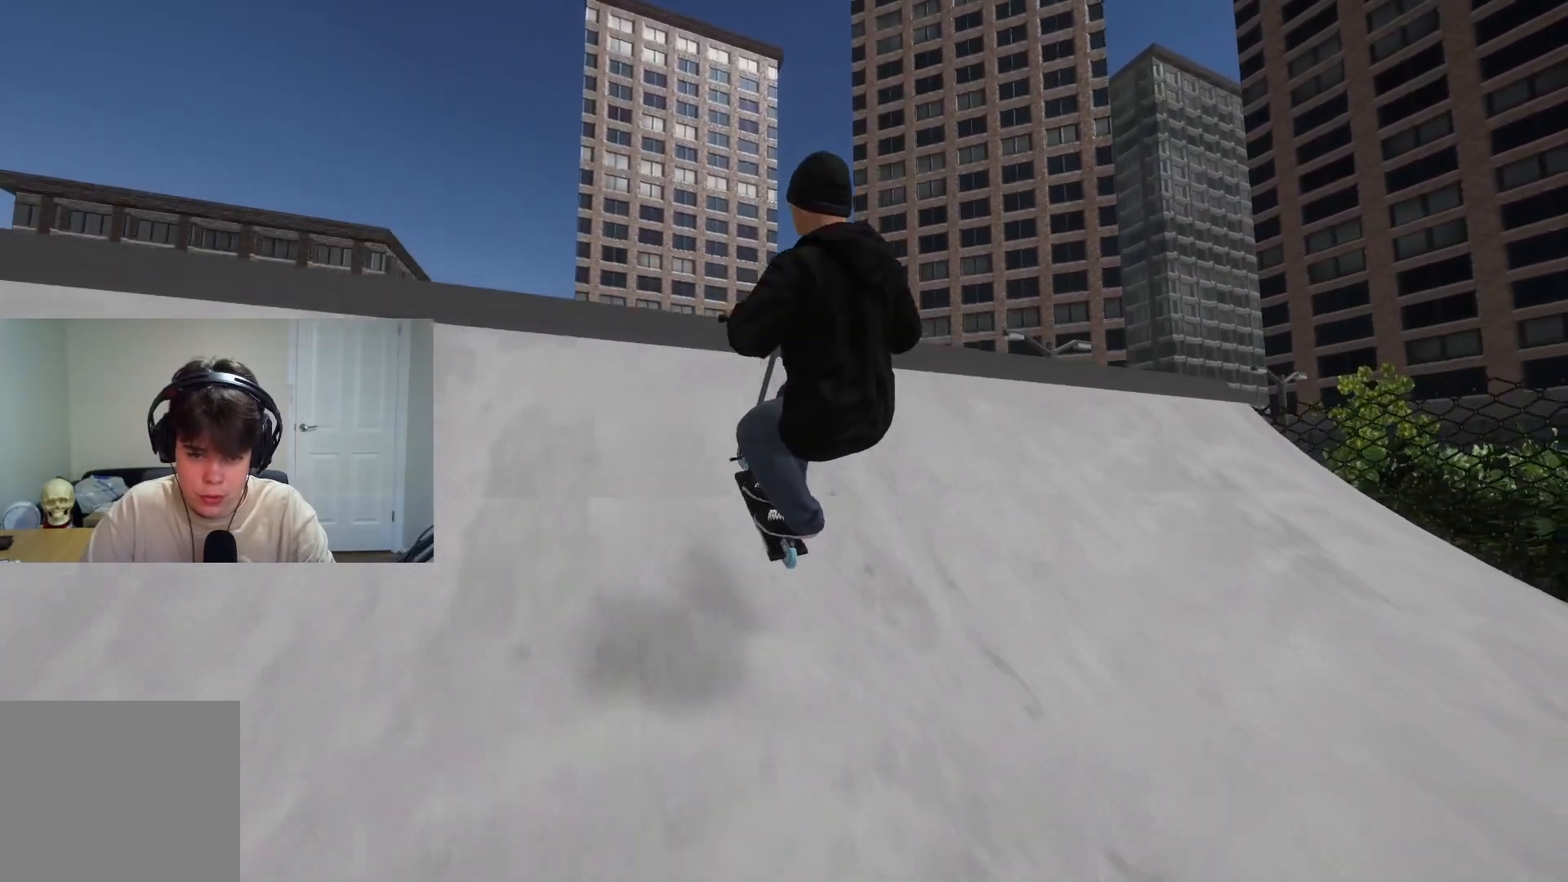
{"buttons": [], "left_stick": "left", "right_stick": "center", "events": [[150, "left_stick", "center"], [183, "right_stick", "center"], [200, "R2", "up"], [367, "left_stick", "left"]]}
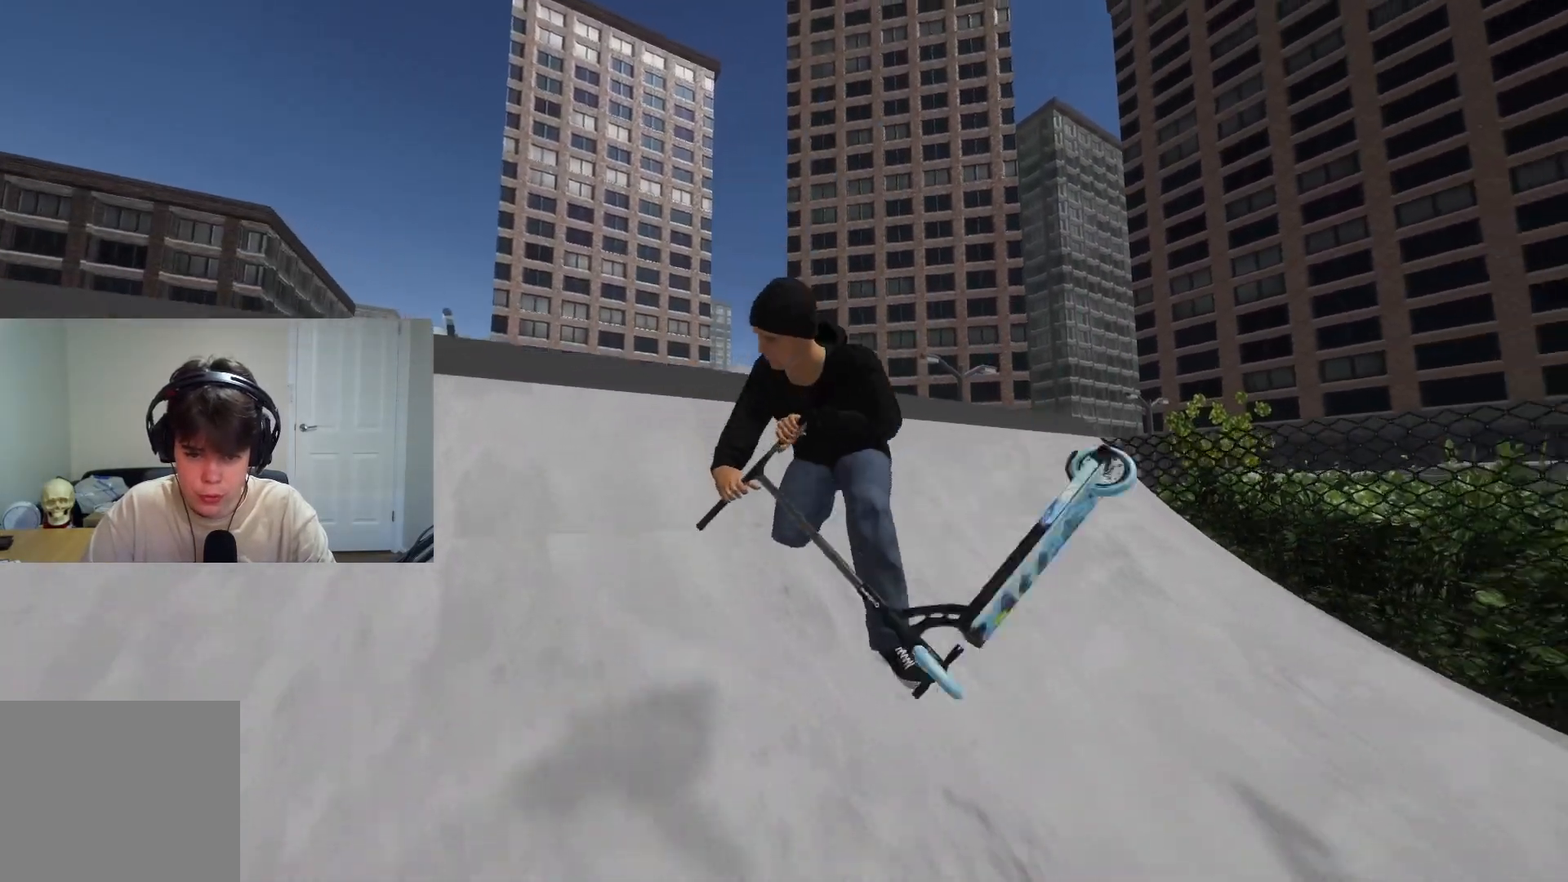
{"buttons": ["CROSS"], "left_stick": "left", "right_stick": "center", "events": [[50, "left_stick", "center"], [250, "left_stick", "left"], [350, "CROSS", "down"]]}
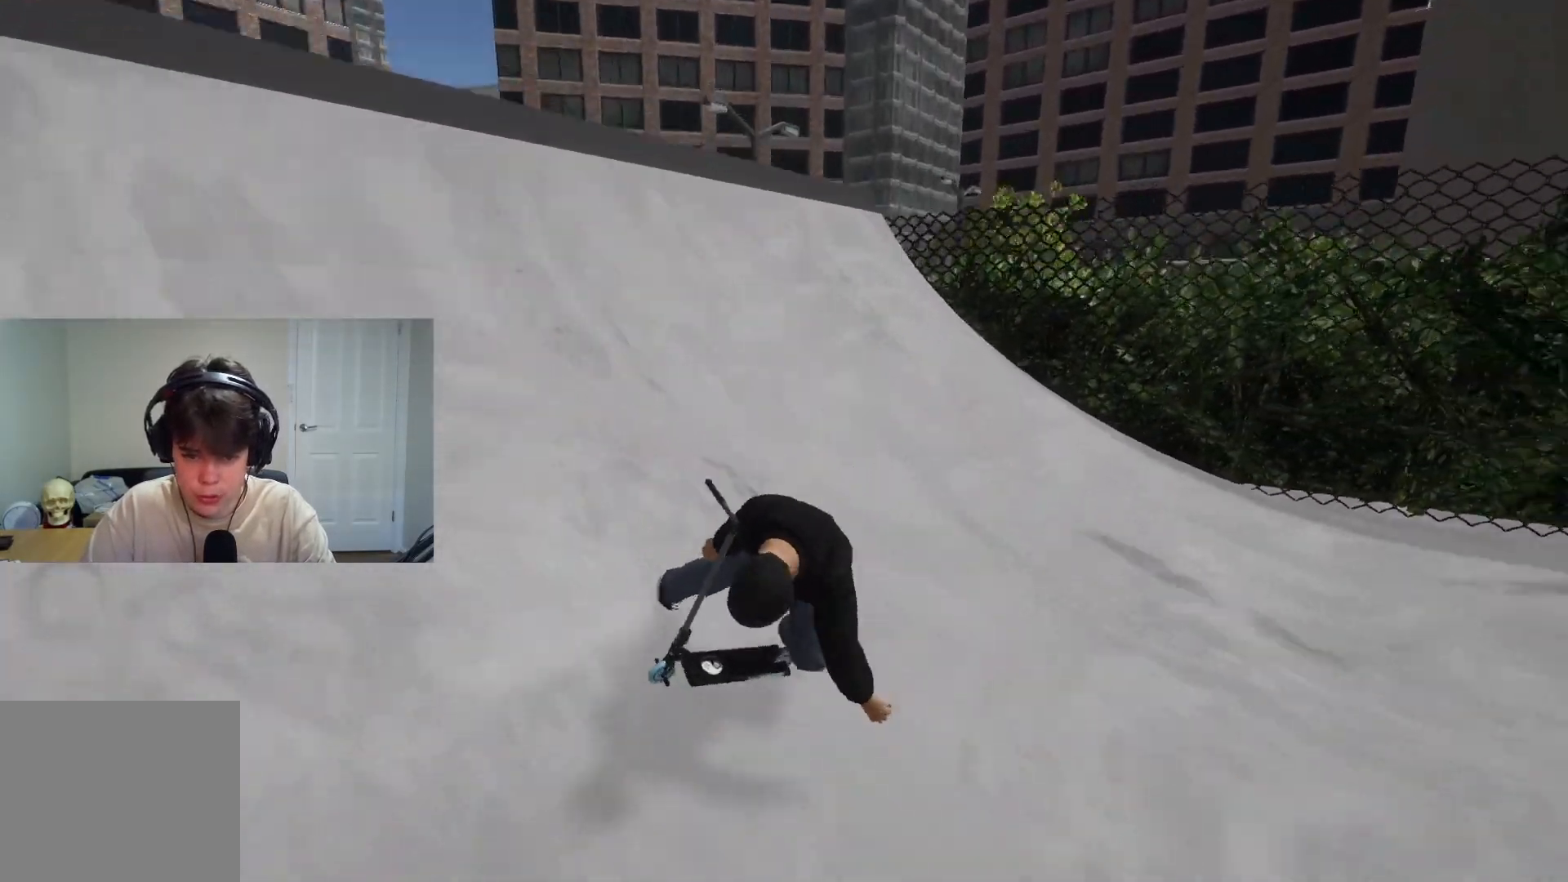
{"buttons": [], "left_stick": "center", "right_stick": "center", "events": [[100, "left_stick", "center"], [217, "CROSS", "up"], [333, "DPAD_DOWN", "down"], [450, "DPAD_DOWN", "up"]]}
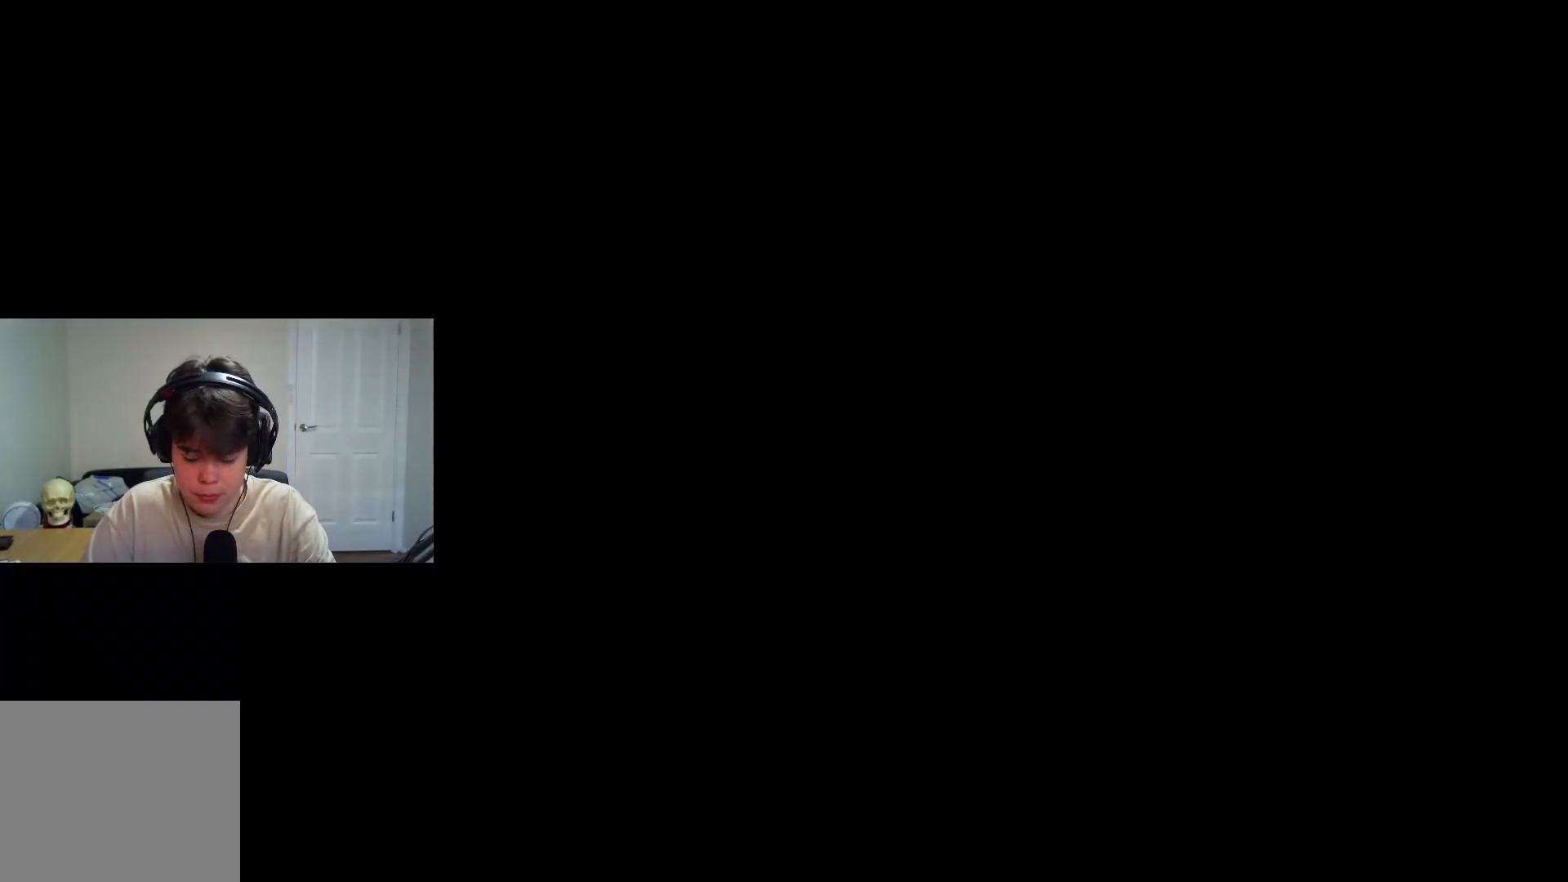
{"buttons": [], "left_stick": "center", "right_stick": "center", "events": []}
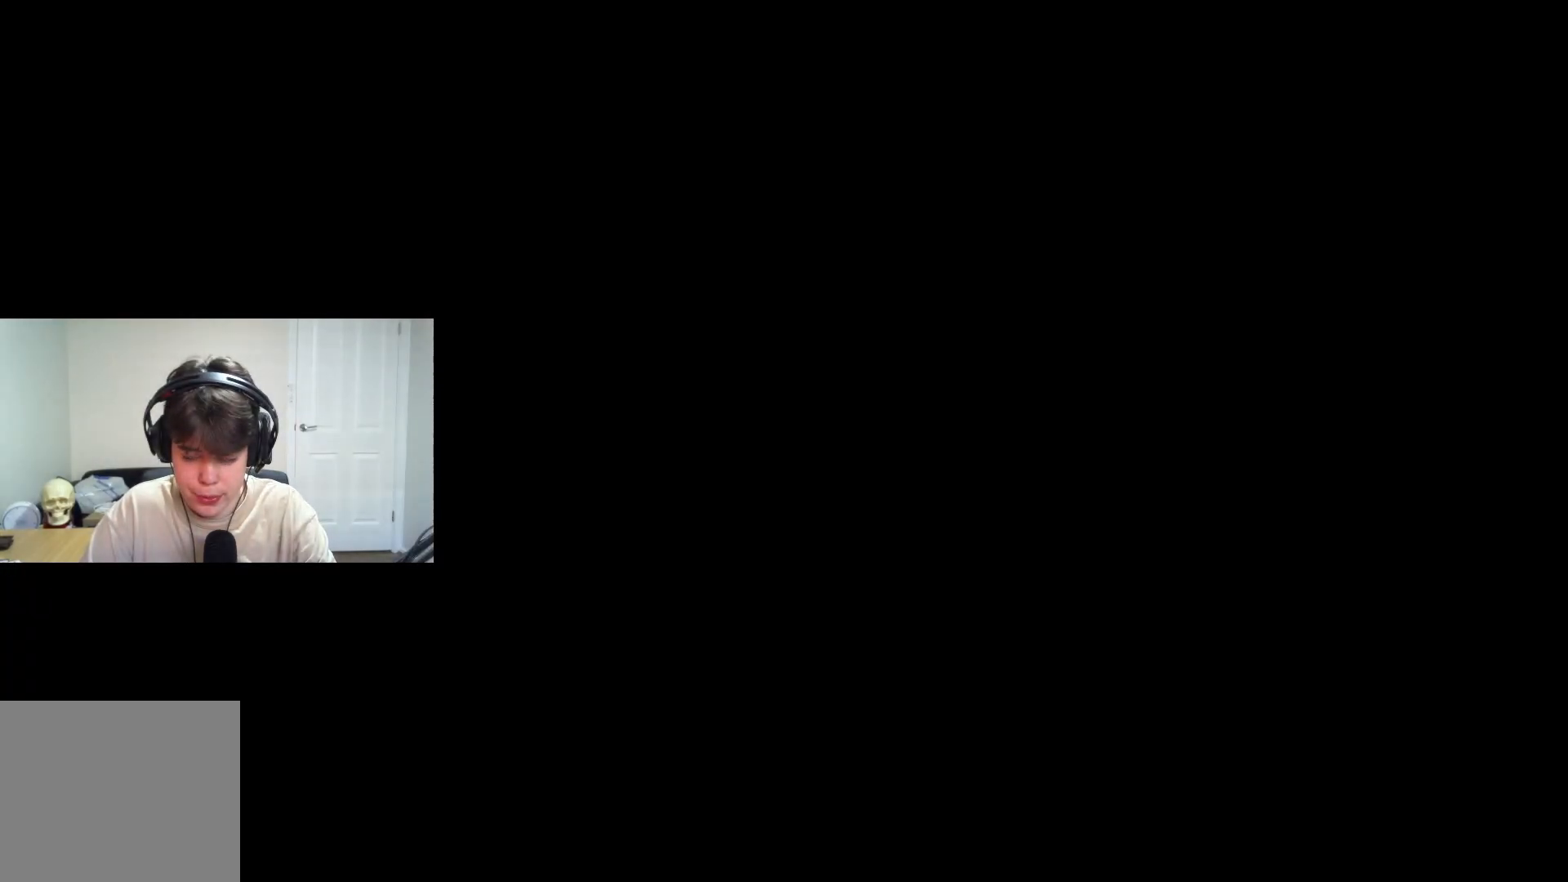
{"buttons": [], "left_stick": "center", "right_stick": "down", "events": [[17, "CROSS", "down"], [300, "CROSS", "up"], [467, "right_stick", "down"]]}
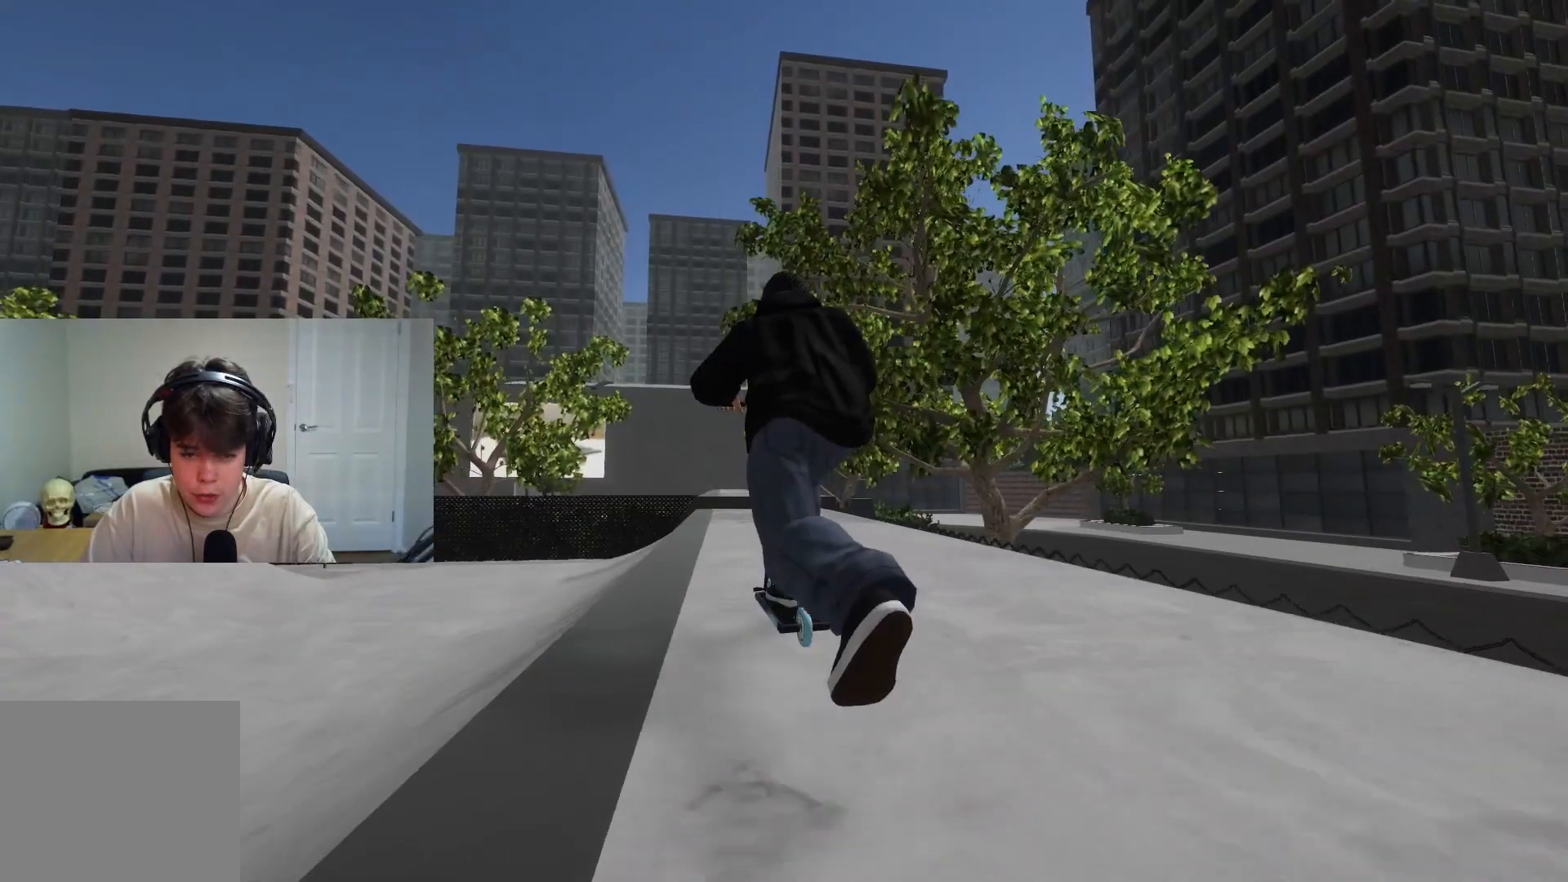
{"buttons": [], "left_stick": "center", "right_stick": "center", "events": [[267, "left_stick", "left"], [367, "right_stick", "up"], [400, "left_stick", "center"], [483, "right_stick", "center"]]}
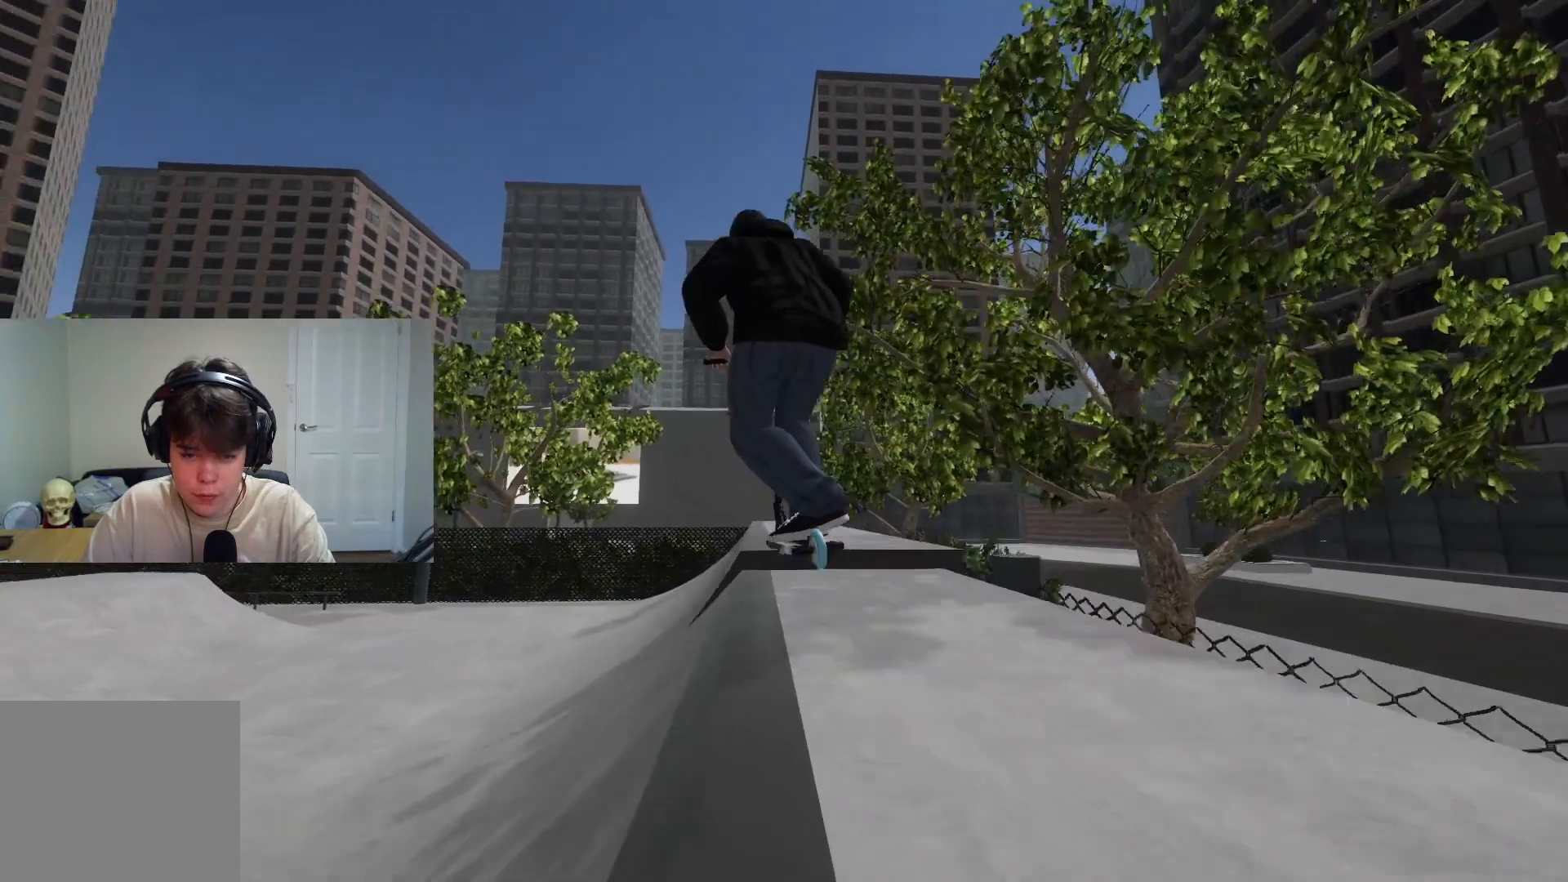
{"buttons": [], "left_stick": "center", "right_stick": "down", "events": [[217, "right_stick", "down"], [350, "left_stick", "left"], [450, "left_stick", "center"]]}
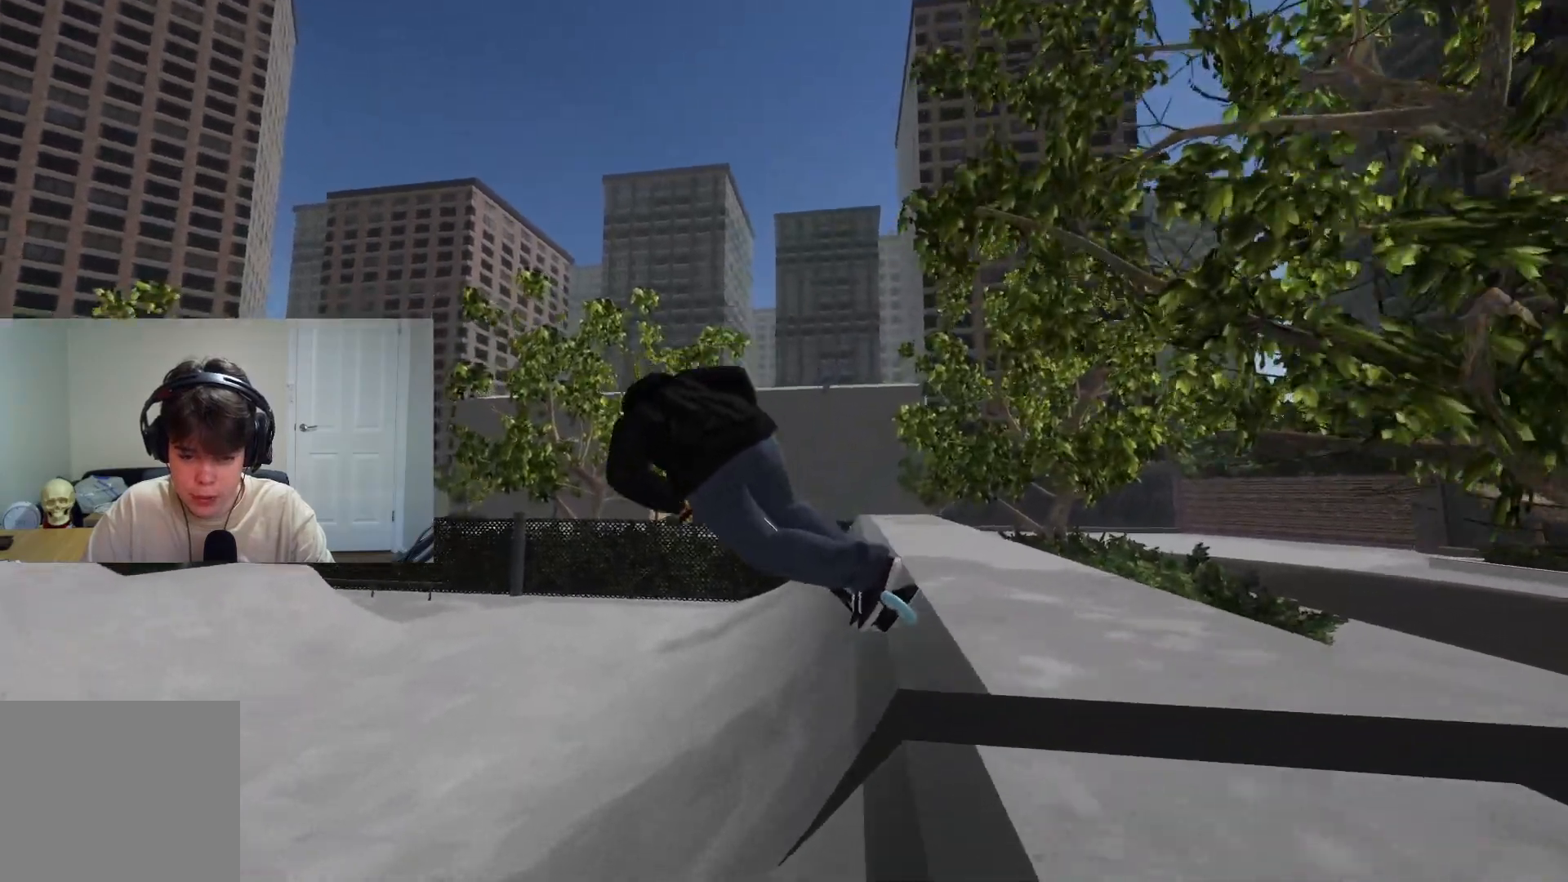
{"buttons": [], "left_stick": "left", "right_stick": "down", "events": [[167, "left_stick", "left"], [333, "left_stick", "center"], [450, "left_stick", "left"]]}
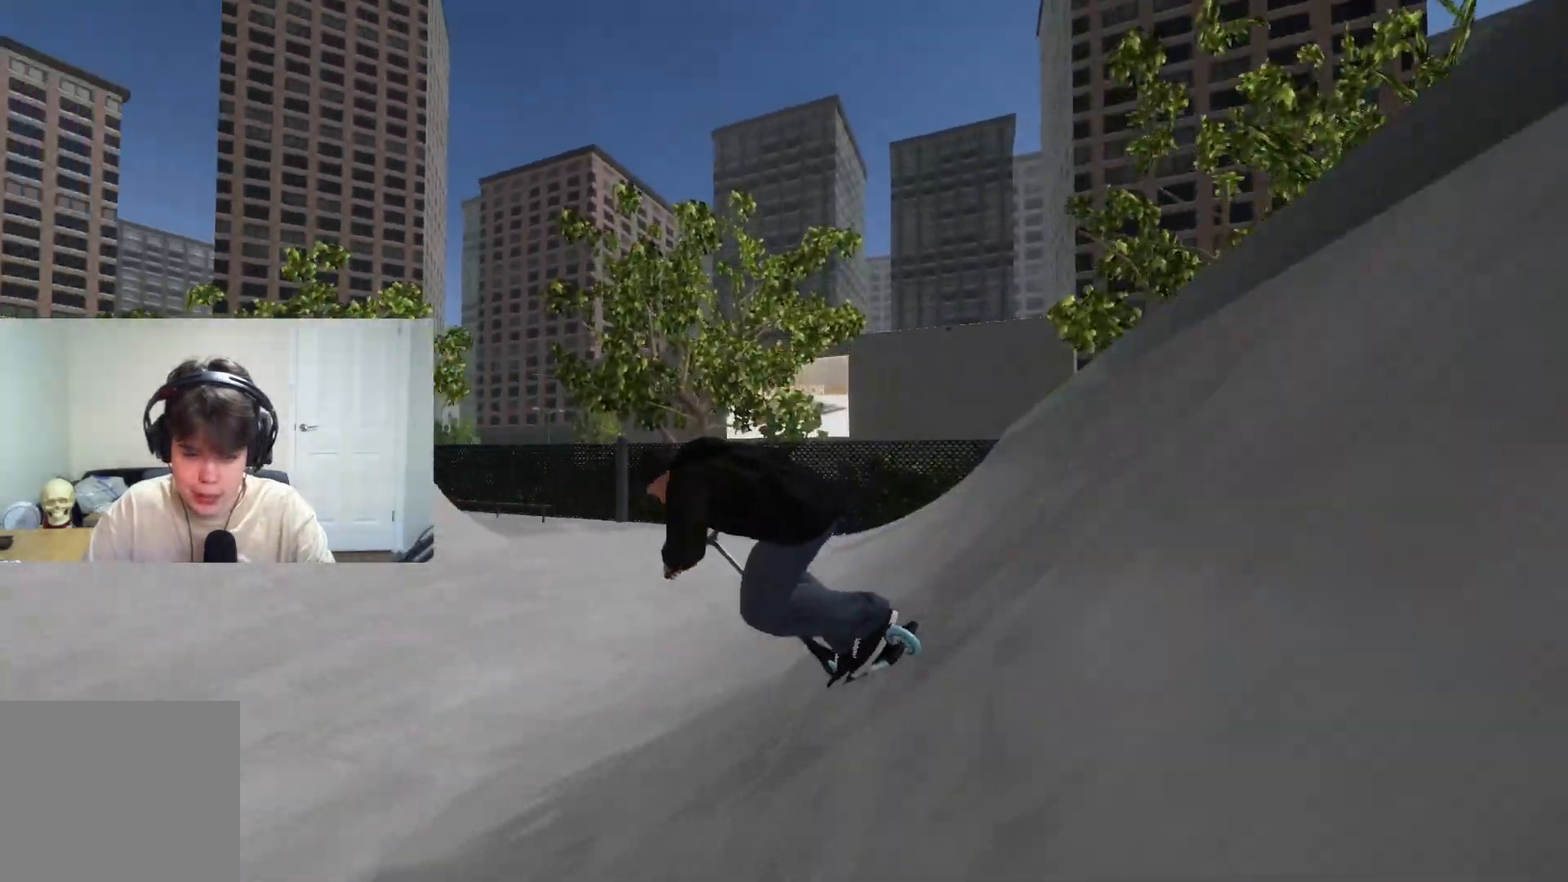
{"buttons": [], "left_stick": "center", "right_stick": "down", "events": [[300, "left_stick", "center"]]}
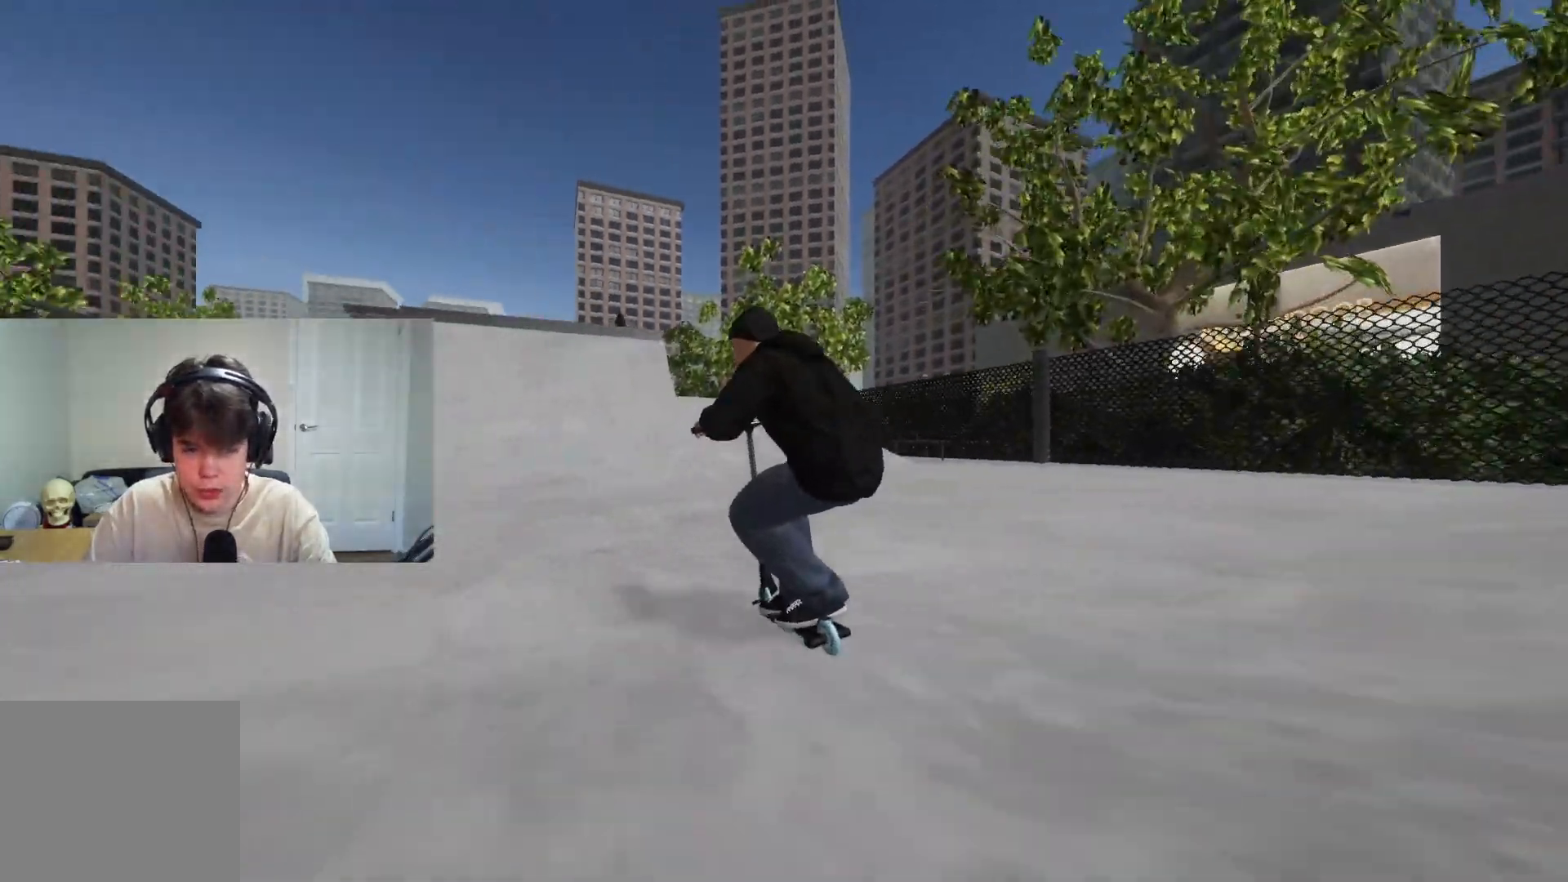
{"buttons": [], "left_stick": "center", "right_stick": "down", "events": []}
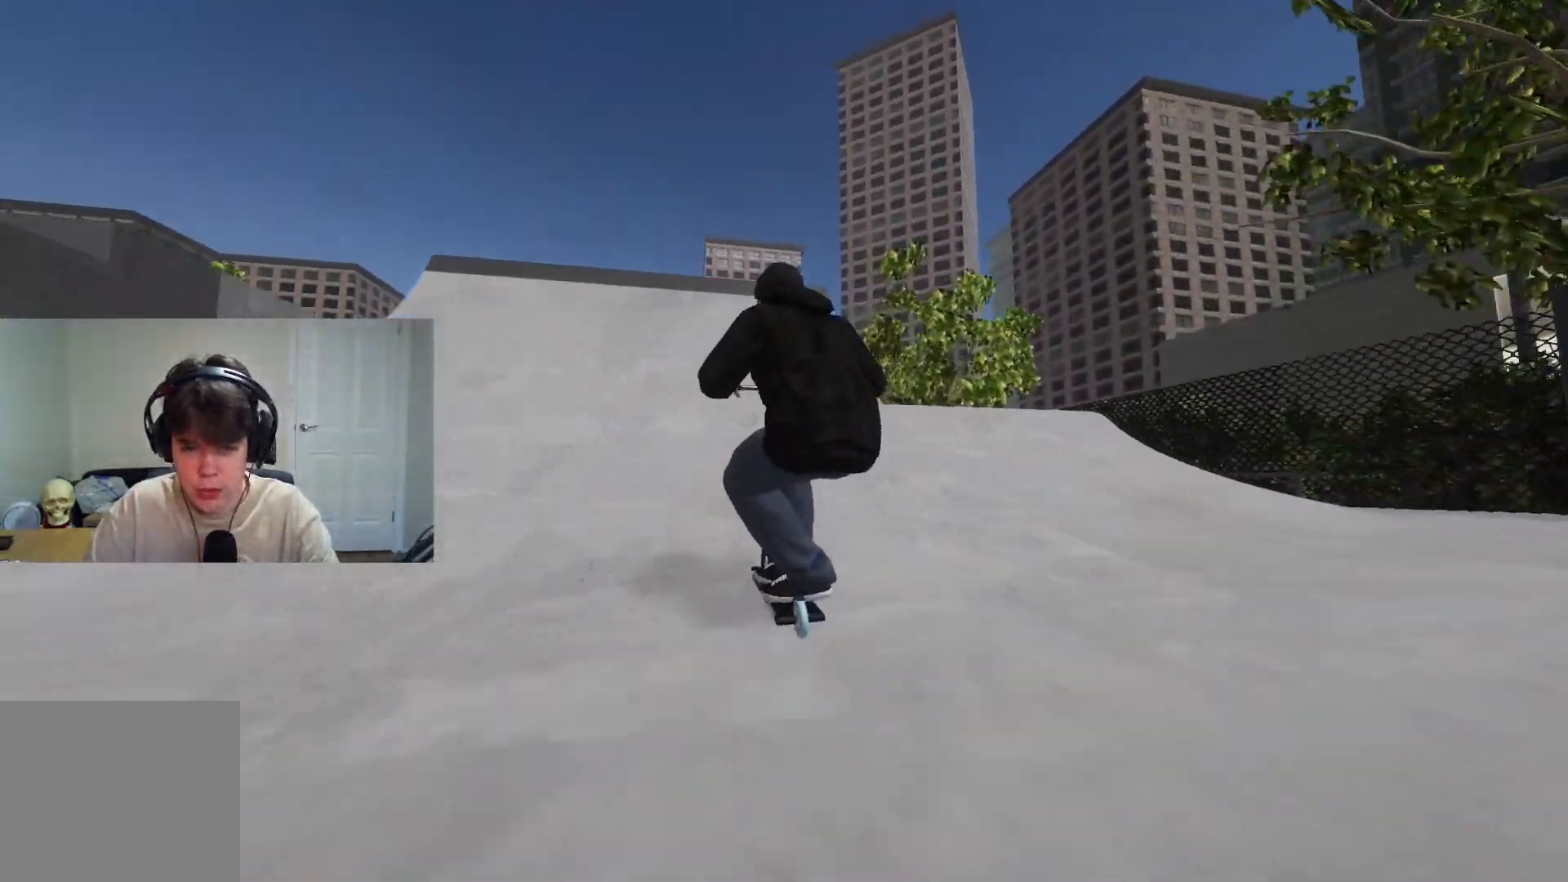
{"buttons": [], "left_stick": "up", "right_stick": "center", "events": [[267, "left_stick", "up"], [400, "right_stick", "up"], [483, "right_stick", "center"]]}
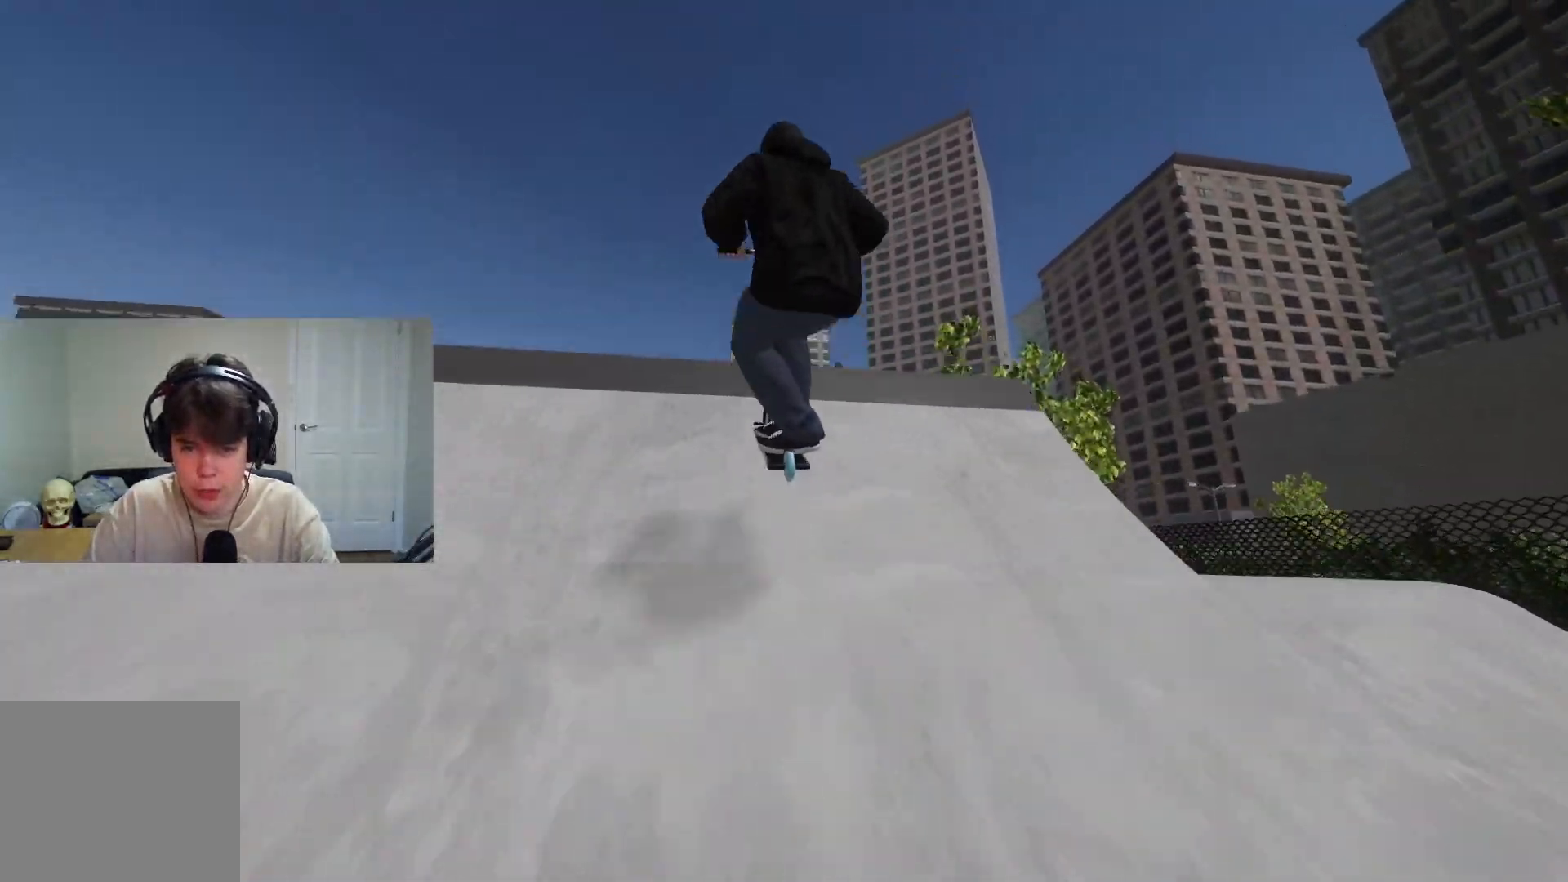
{"buttons": [], "left_stick": "up", "right_stick": "center", "events": [[17, "L2", "down"], [17, "R2", "down"], [17, "right_stick", "down"], [267, "right_stick", "center"], [300, "R2", "up"], [333, "L2", "up"], [383, "left_stick", "center"], [467, "left_stick", "up"]]}
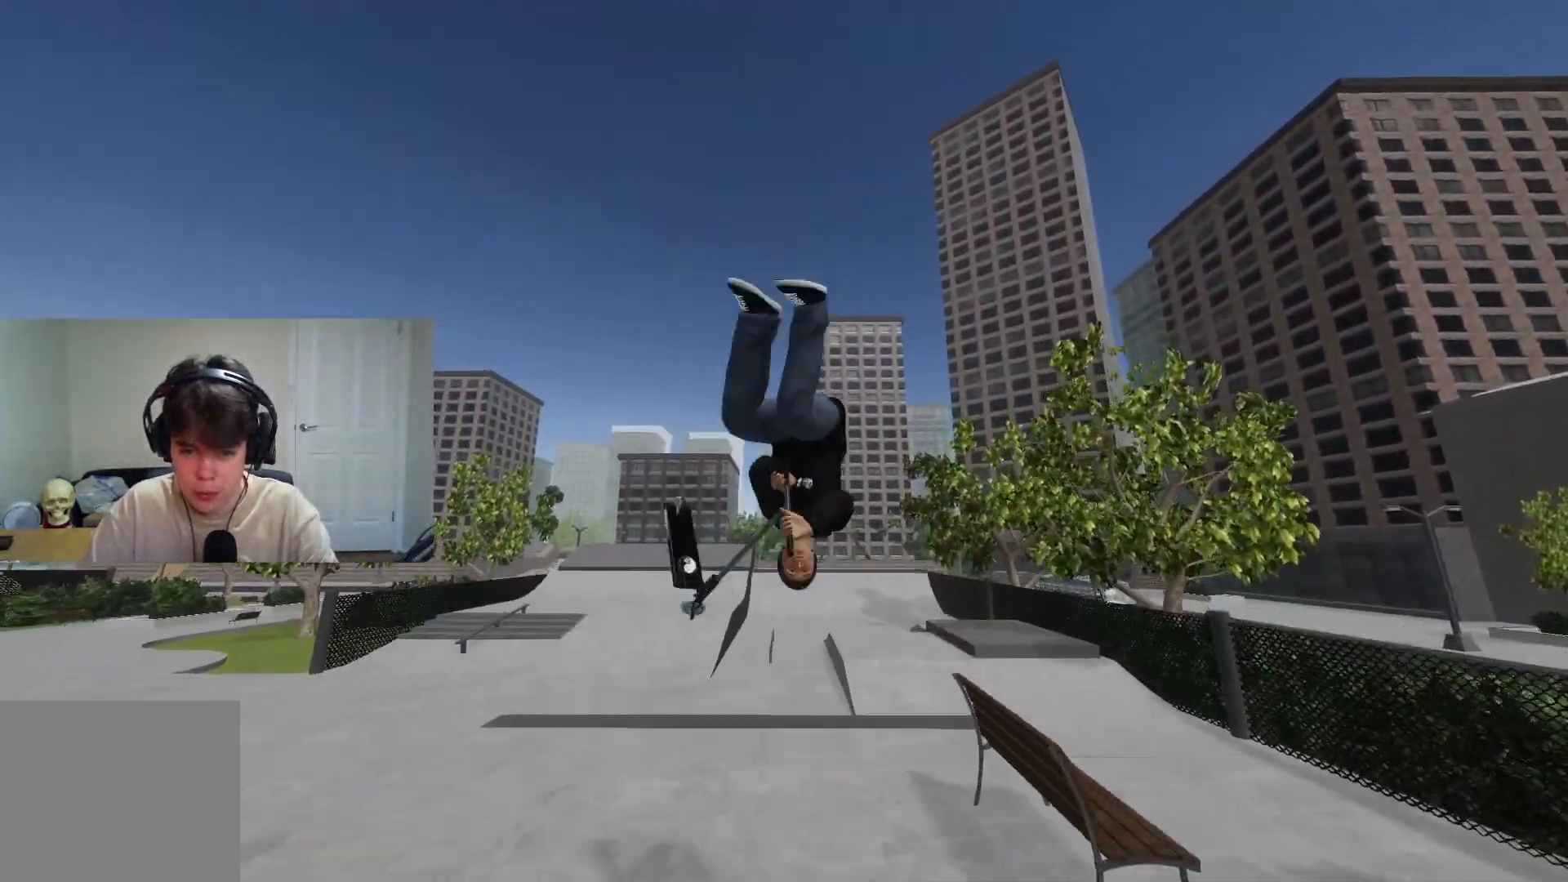
{"buttons": ["L2"], "left_stick": "up", "right_stick": "left", "events": [[50, "L2", "down"], [200, "left_stick", "center"], [200, "right_stick", "left"], [350, "left_stick", "up"]]}
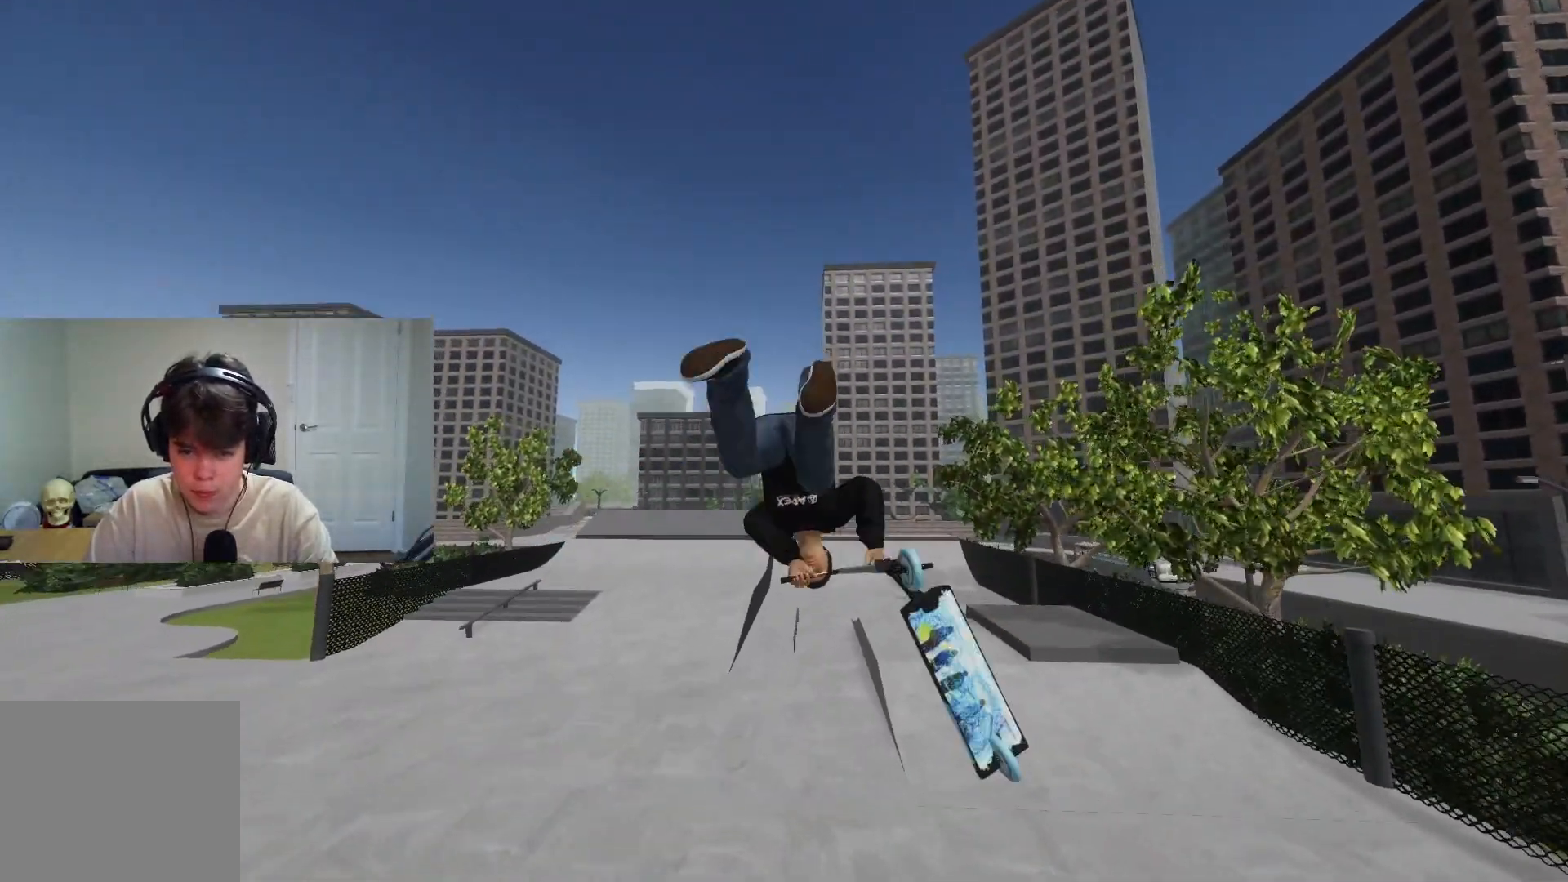
{"buttons": [], "left_stick": "up", "right_stick": "center", "events": [[67, "right_stick", "center"], [217, "L2", "up"]]}
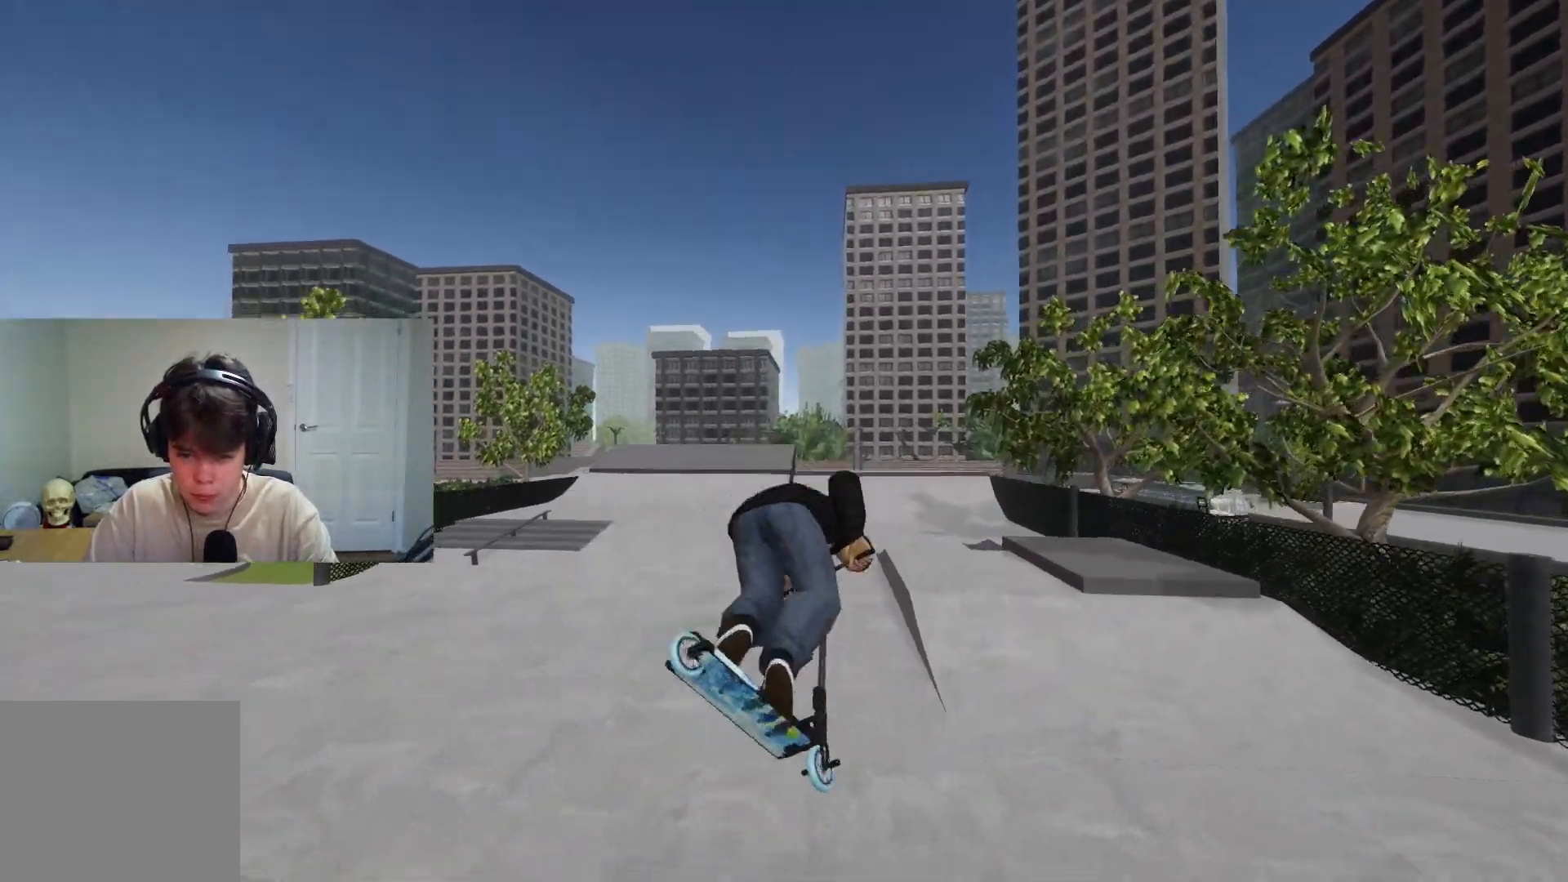
{"buttons": [], "left_stick": "center", "right_stick": "down", "events": [[17, "left_stick", "center"], [67, "left_stick", "down"], [117, "left_stick", "down-left"], [250, "left_stick", "center"], [283, "right_stick", "down"]]}
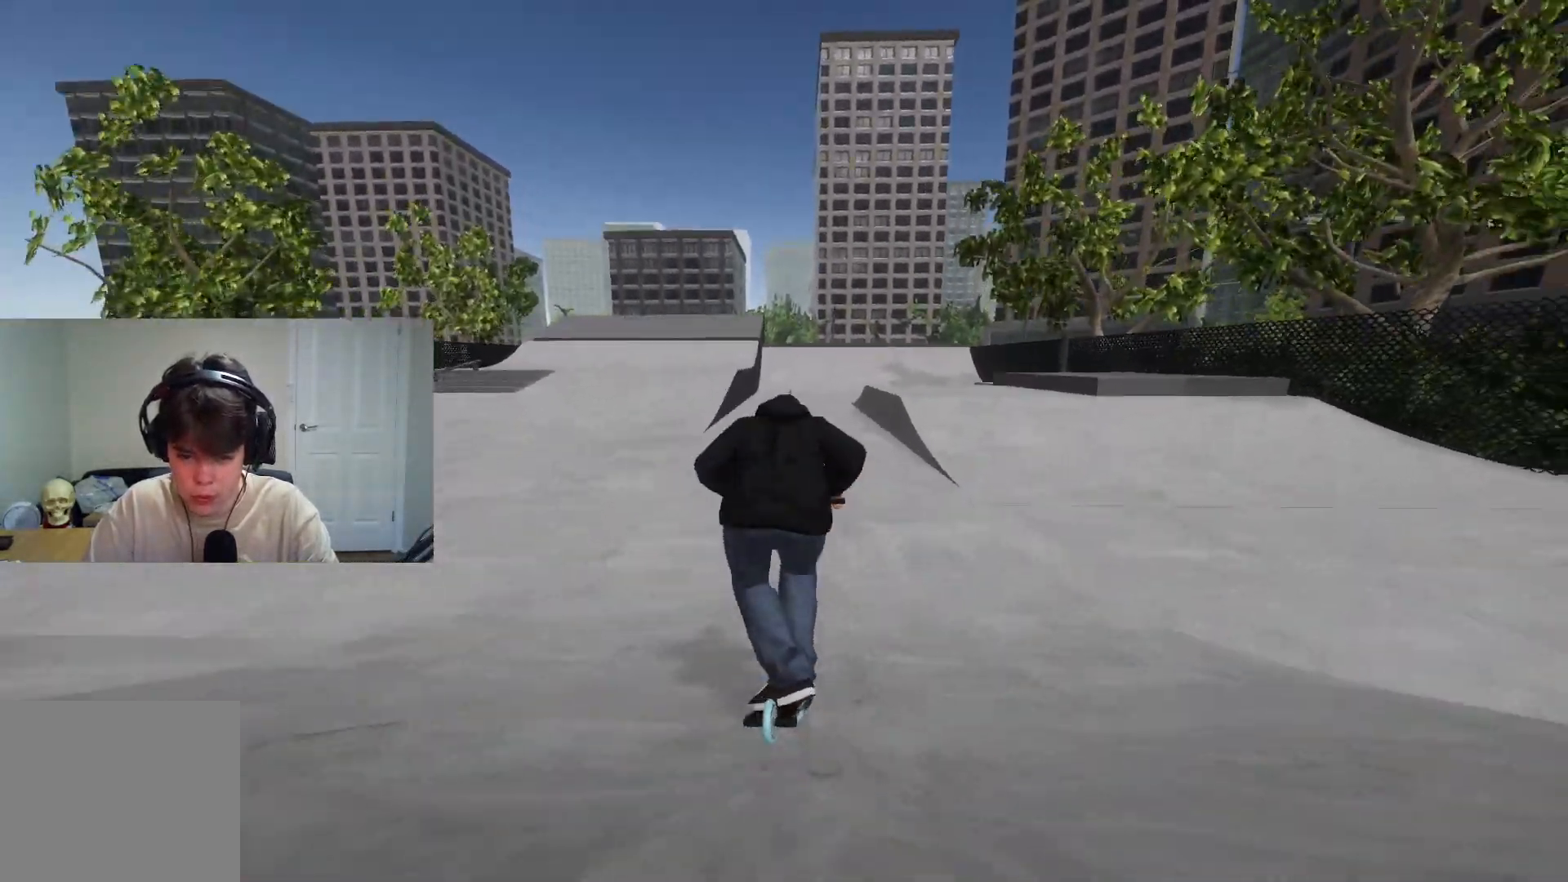
{"buttons": [], "left_stick": "center", "right_stick": "down", "events": [[233, "left_stick", "right"], [433, "left_stick", "center"]]}
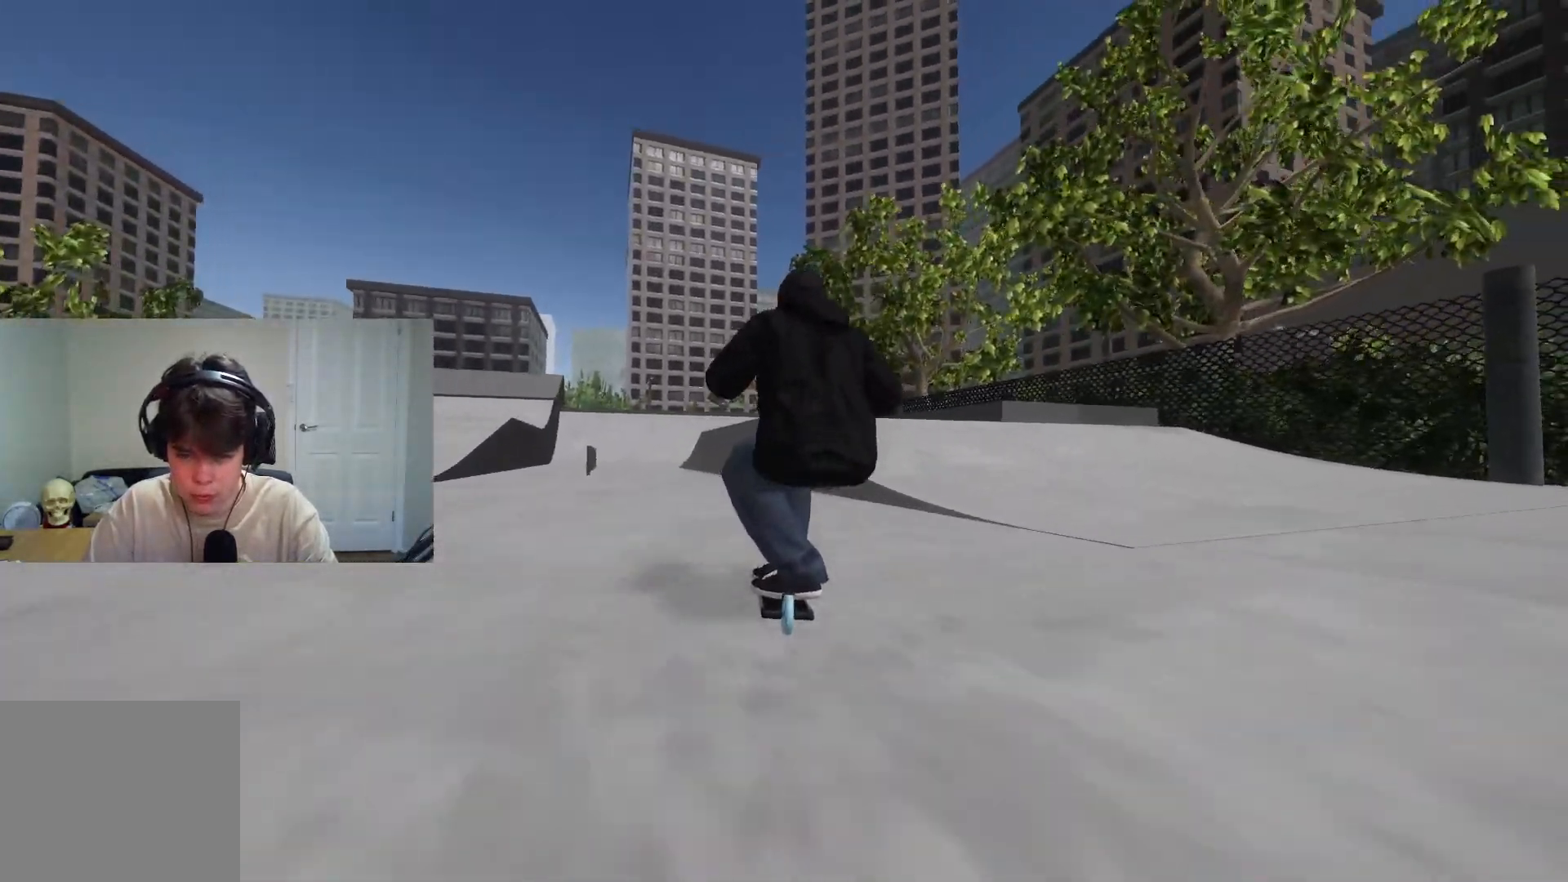
{"buttons": [], "left_stick": "center", "right_stick": "center", "events": [[17, "left_stick", "left"], [233, "left_stick", "center"], [283, "right_stick", "center"]]}
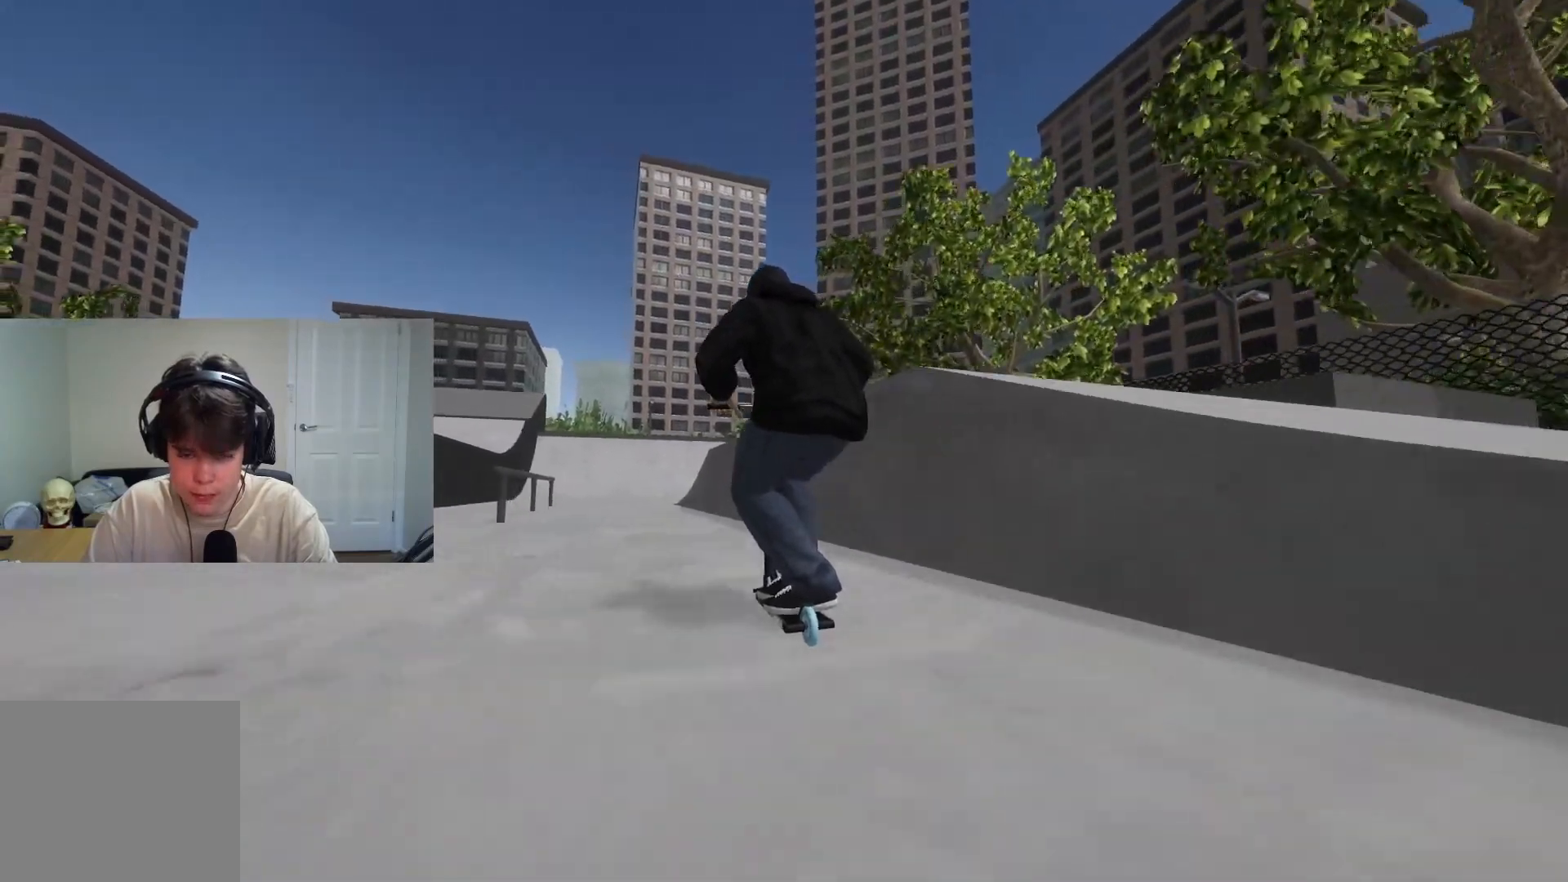
{"buttons": ["CROSS"], "left_stick": "center", "right_stick": "center", "events": [[17, "CROSS", "down"], [17, "left_stick", "left"], [200, "left_stick", "center"], [317, "left_stick", "right"], [450, "left_stick", "center"]]}
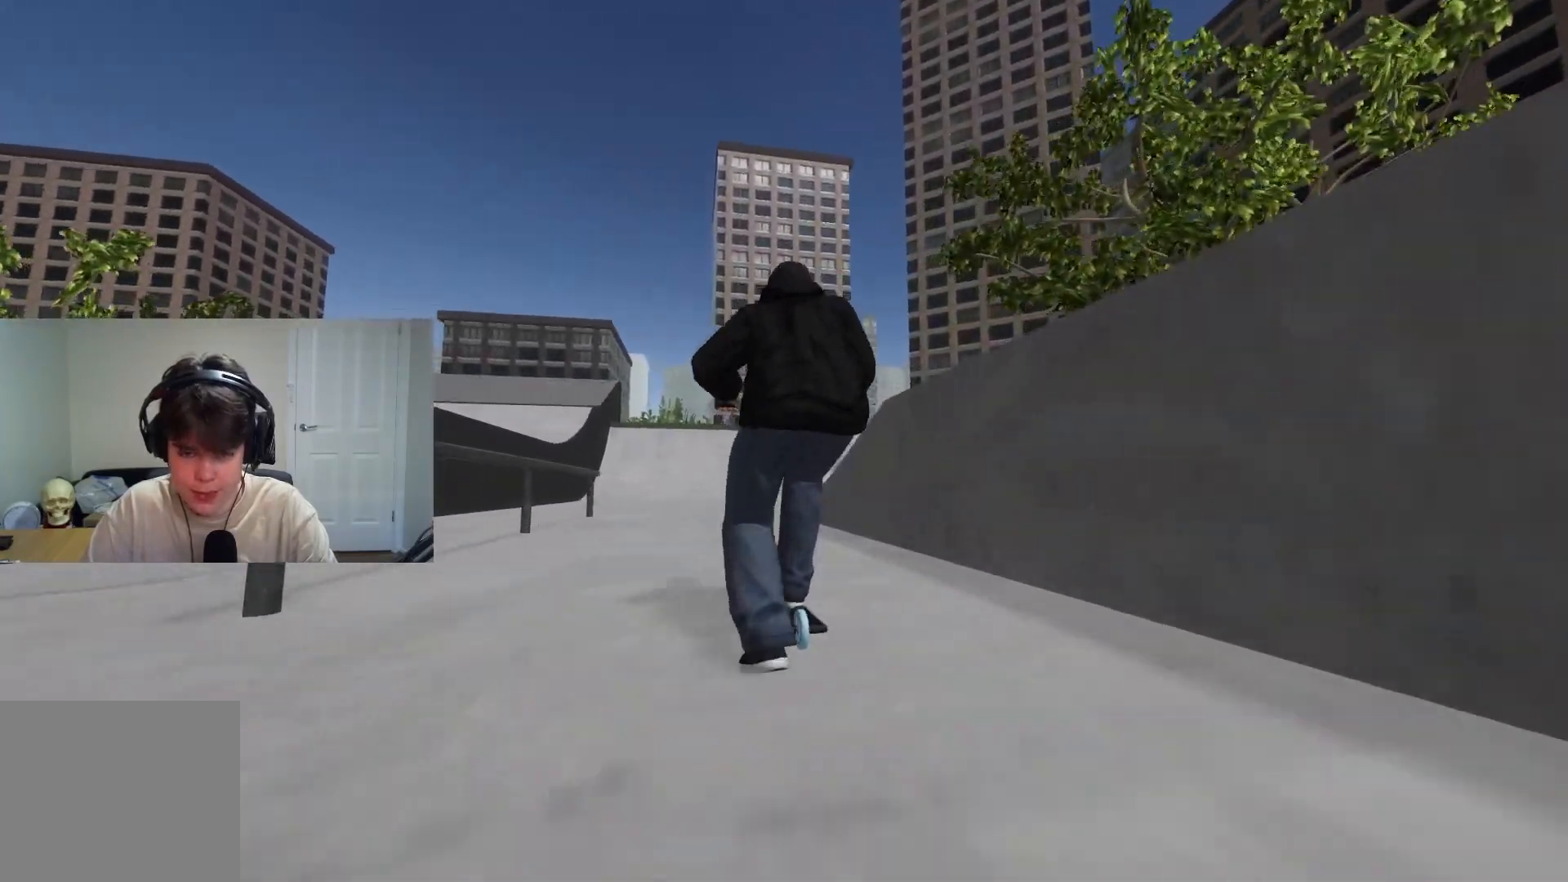
{"buttons": ["CROSS"], "left_stick": "center", "right_stick": "center", "events": []}